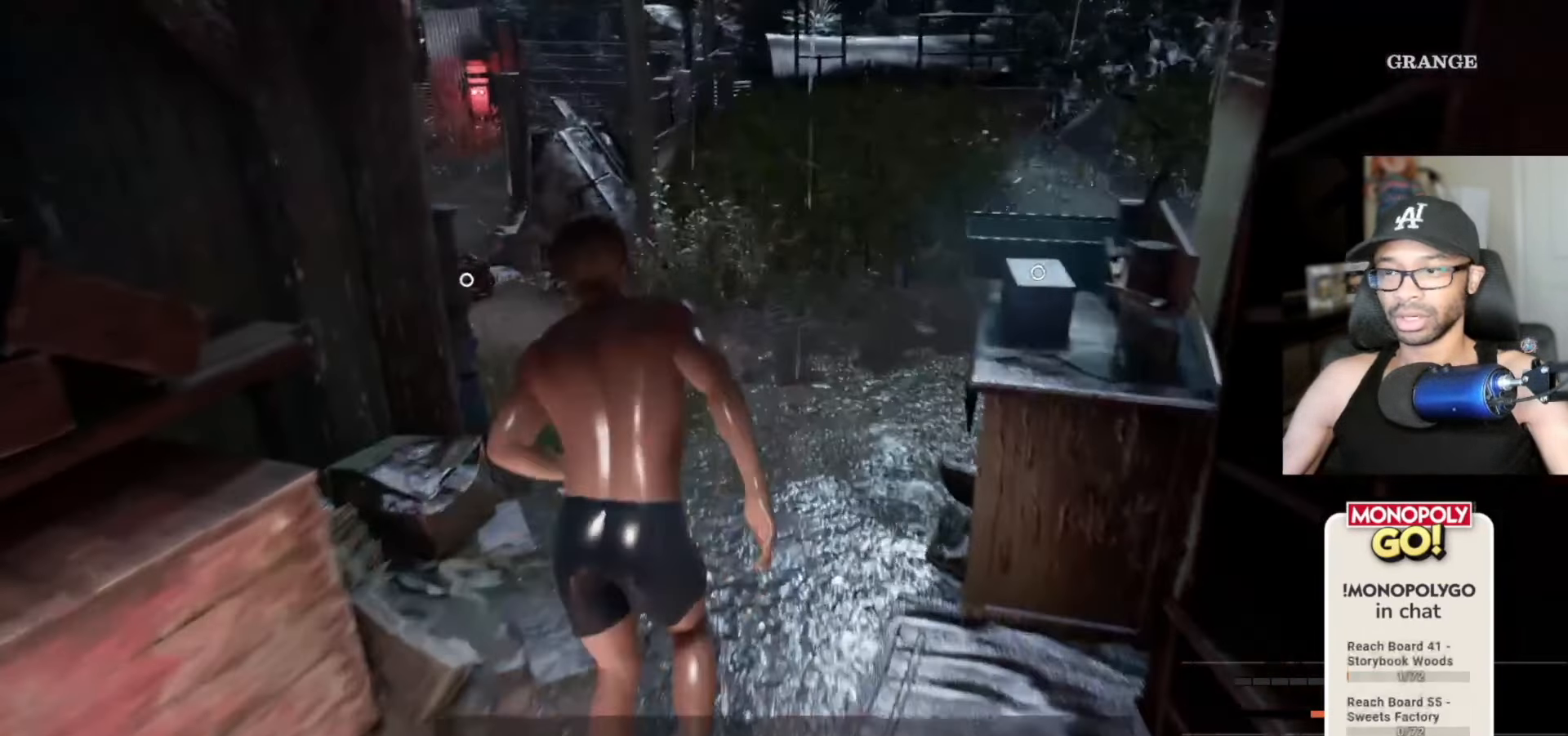
Gameplay with keyboard and mouse; each line is a JSON object with the keys and mouse buttons held at the frame after it. "events" lists presses ("down") and releases ("up") of "1", "2", "3", "4", "5", "a", "alt", "c", "caps_lock", "ctrl", "d", "e", "f", "g", "q", "r", "s", "shift", "space", "t", "tab", "v", "w", "x", "z" and "mouse_wheel" between this image and that frame as [ms after this image, input, new state], when the widget could be followed in between. "mouse_wheel" = the "wheel" button of the "mouse" list. No other keys are recorded. "wheel" means that the mouse wheel is clicked or scrolled. "mouse_move" is the direction in which the mouse moves at that frame (one of eight, or "still"), when it could be read.
{"keys": ["v", "w"], "mouse": [], "mouse_move": "right", "events": []}
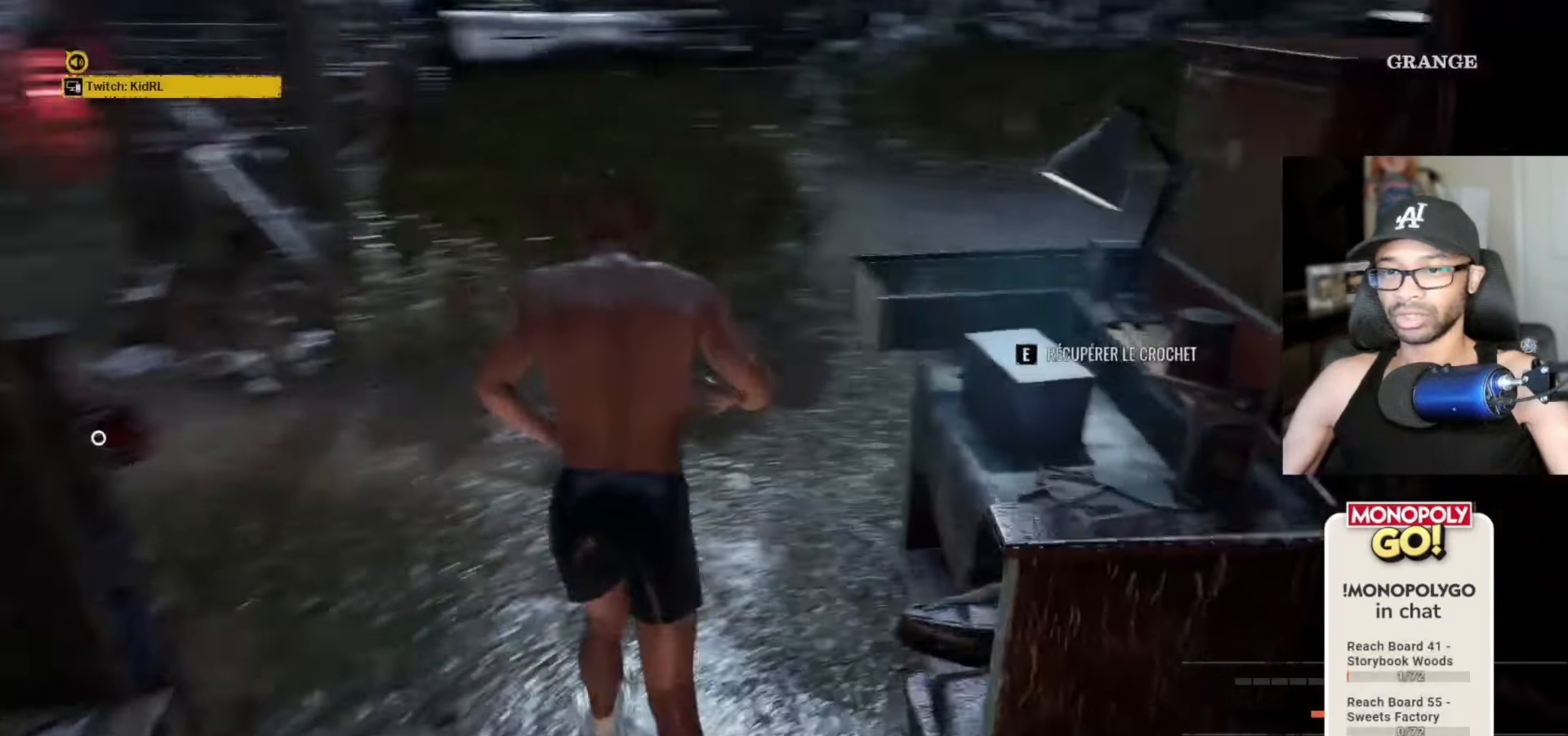
{"keys": ["a", "v"], "mouse": [], "mouse_move": "right", "events": [[33, "a", "down"], [133, "w", "up"]]}
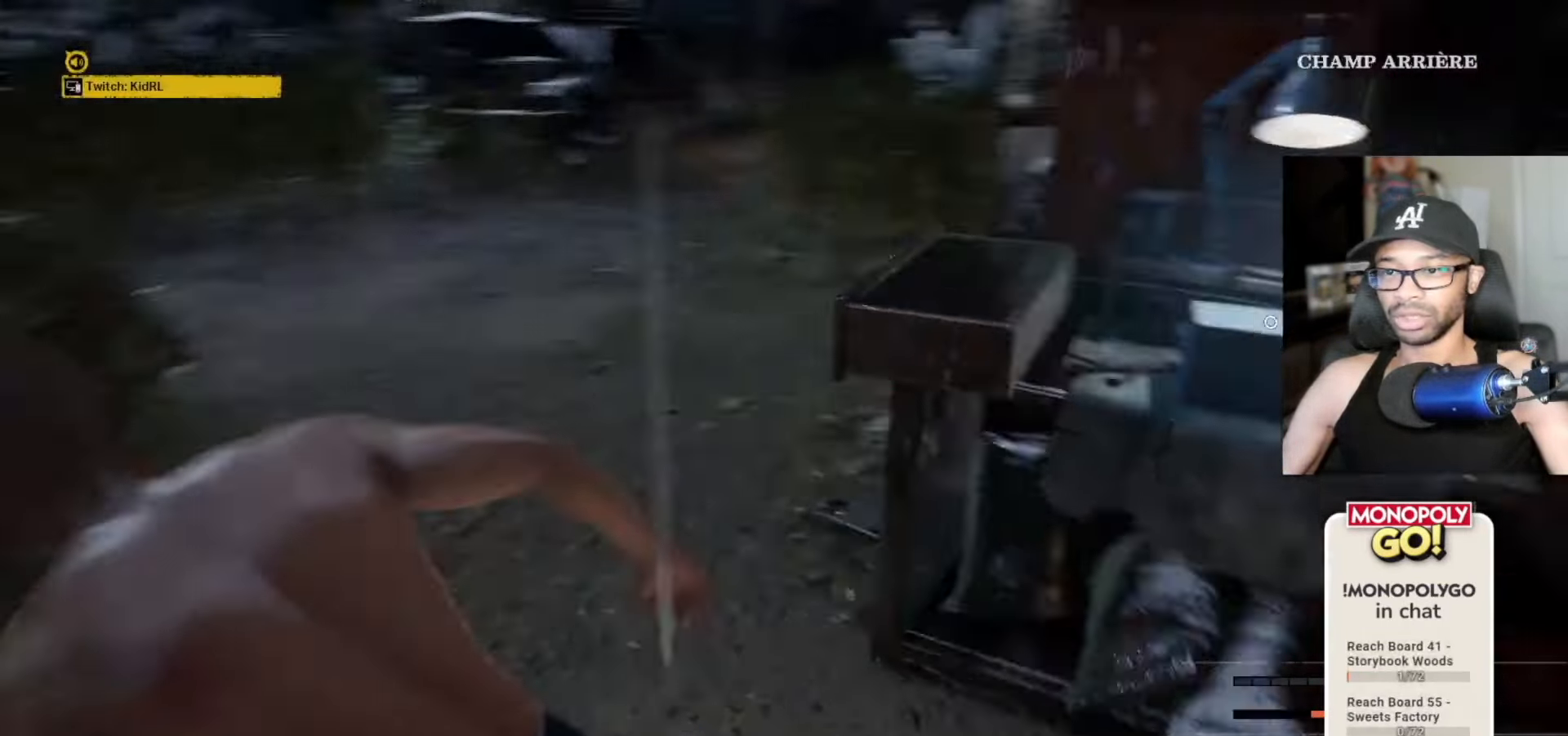
{"keys": ["a", "v", "w"], "mouse": [], "mouse_move": "still", "events": [[50, "w", "down"]]}
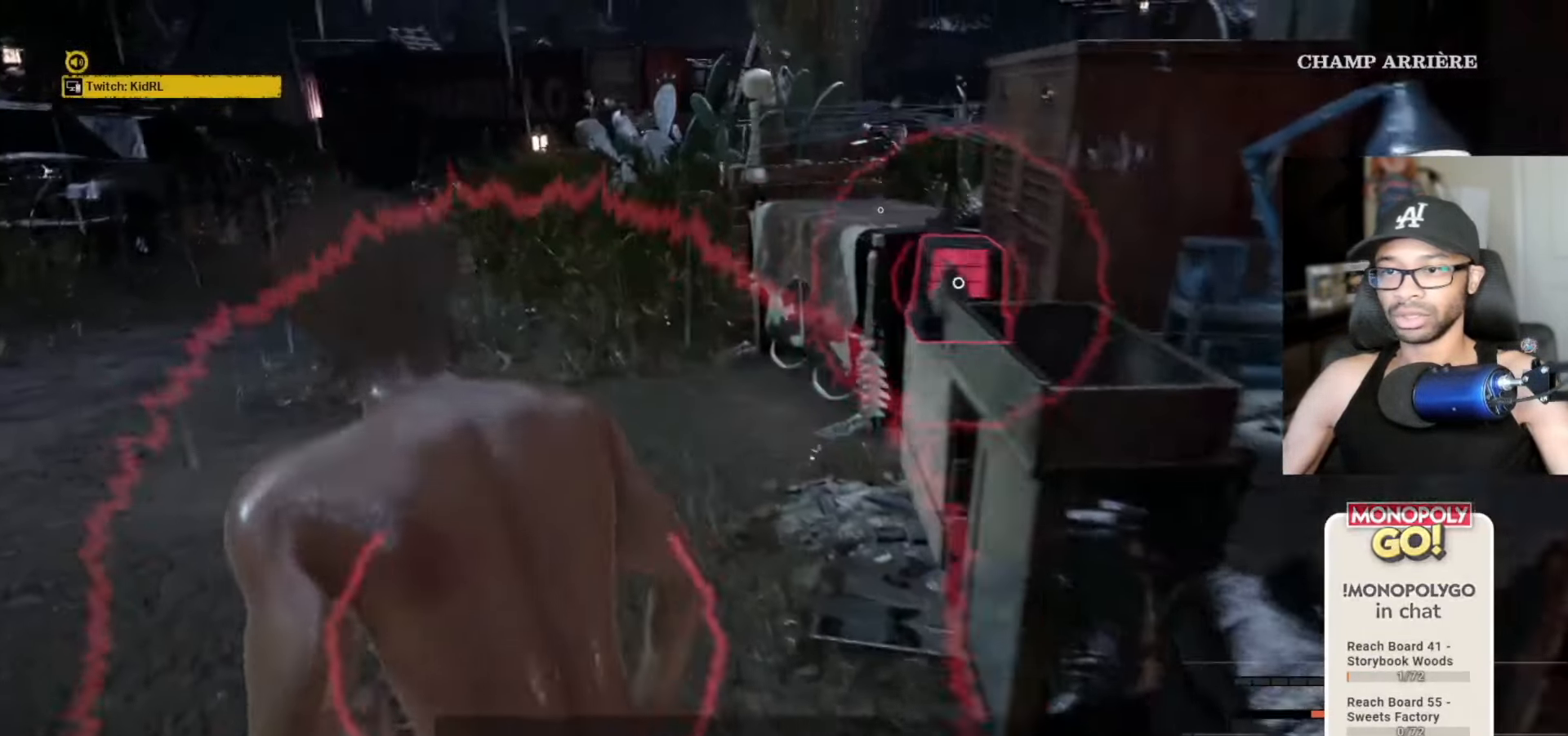
{"keys": ["a", "v", "w"], "mouse": [], "mouse_move": "still", "events": []}
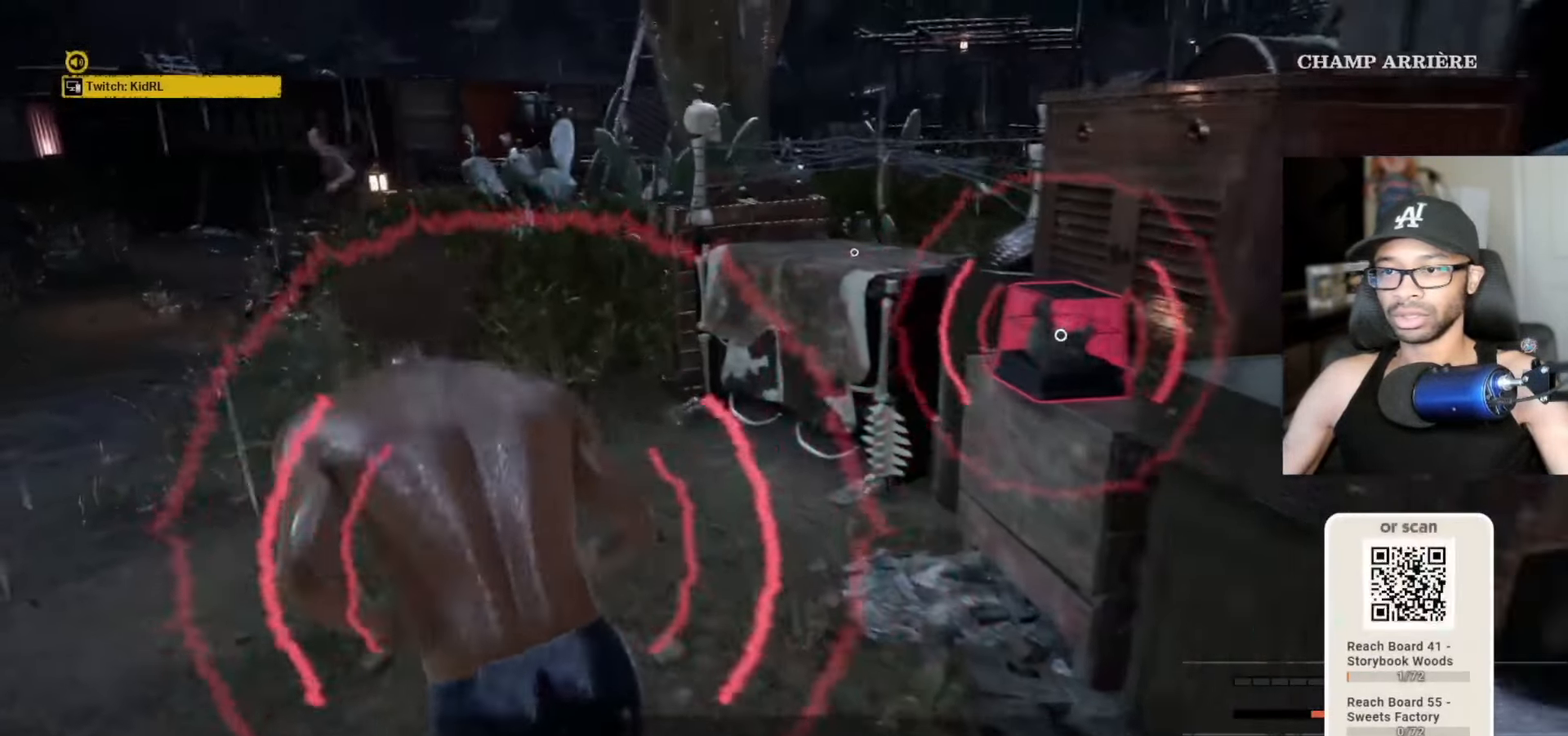
{"keys": ["a", "v"], "mouse": [], "mouse_move": "still", "events": [[500, "w", "up"]]}
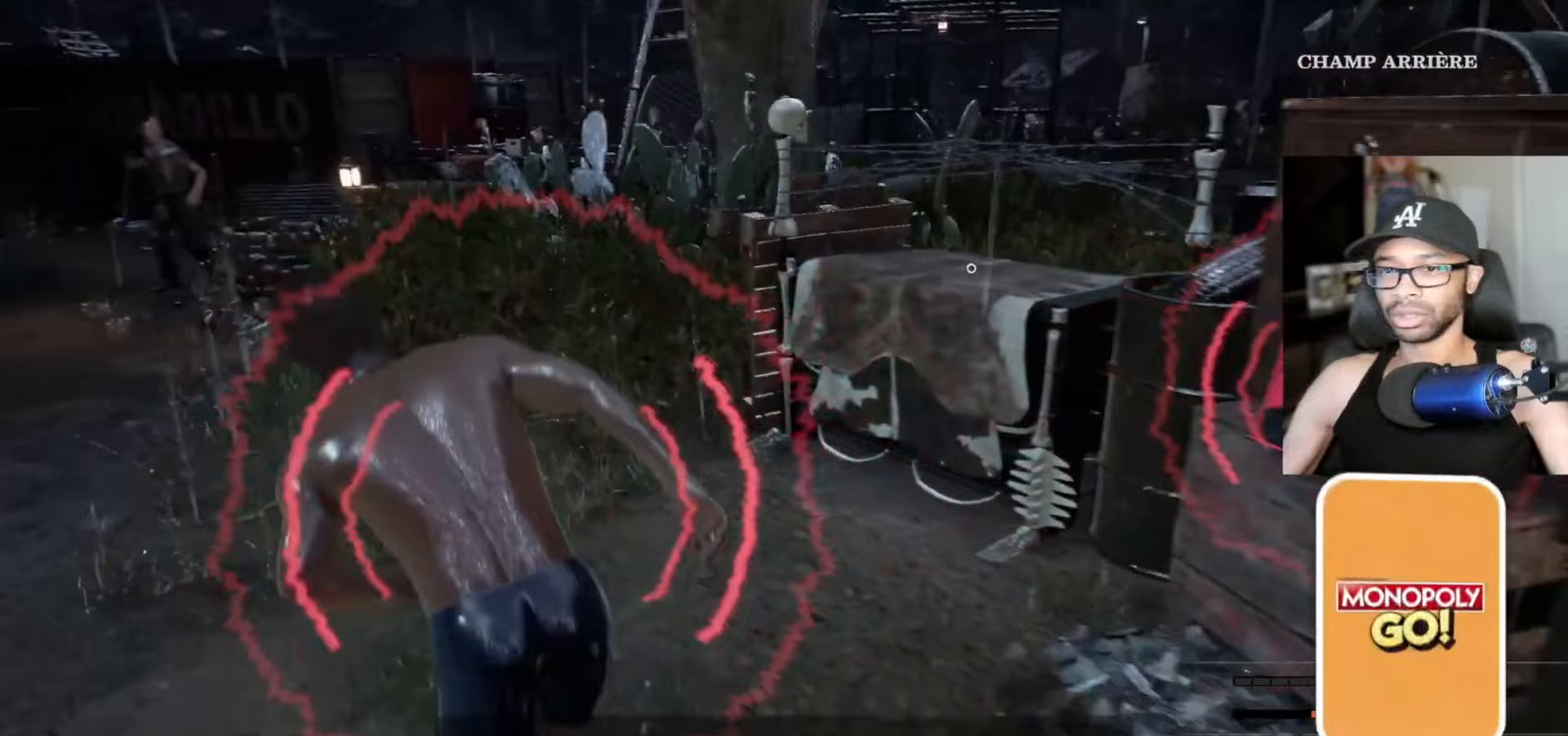
{"keys": ["a", "s", "v"], "mouse": [], "mouse_move": "still", "events": [[200, "s", "down"]]}
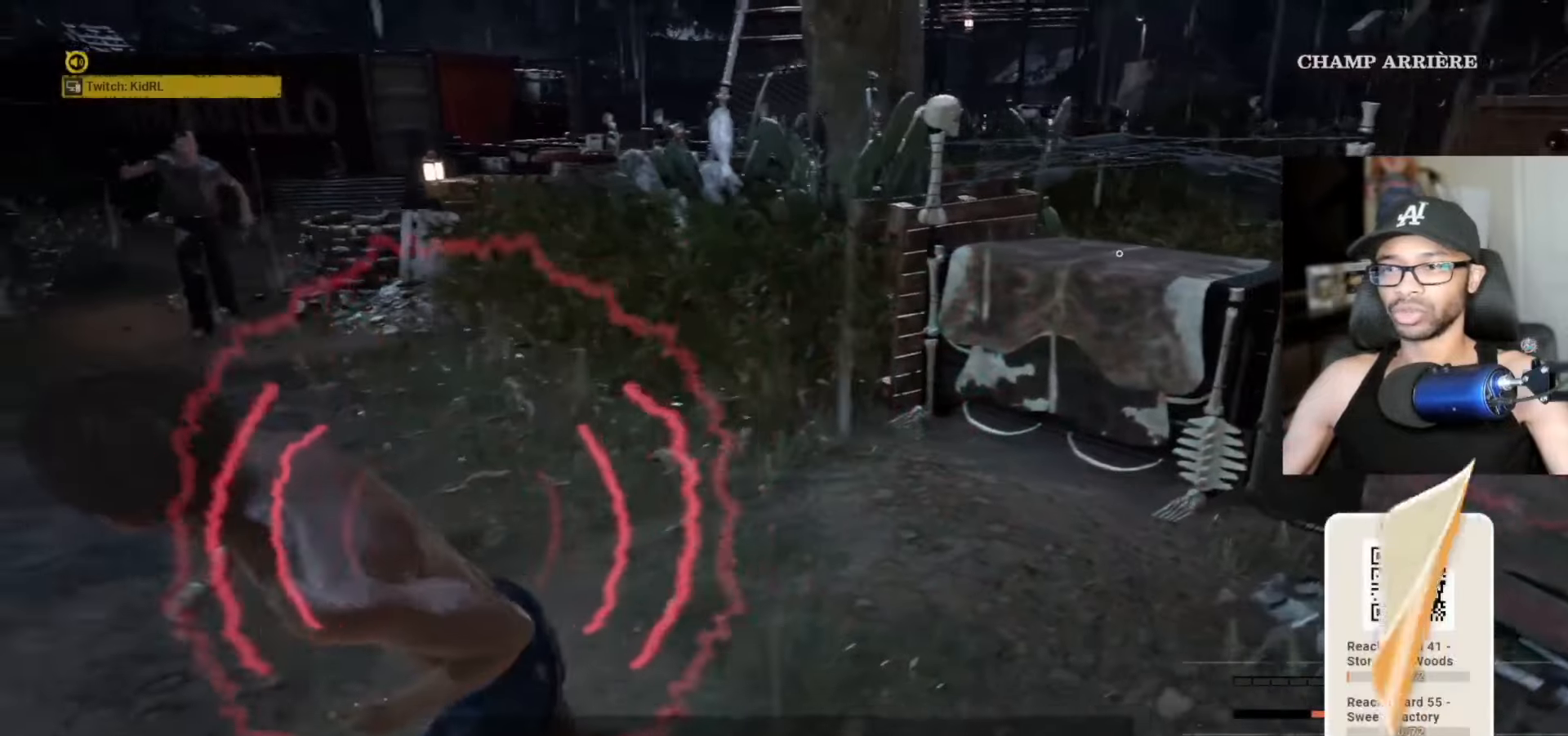
{"keys": ["a", "v"], "mouse": [], "mouse_move": "still", "events": [[450, "s", "up"]]}
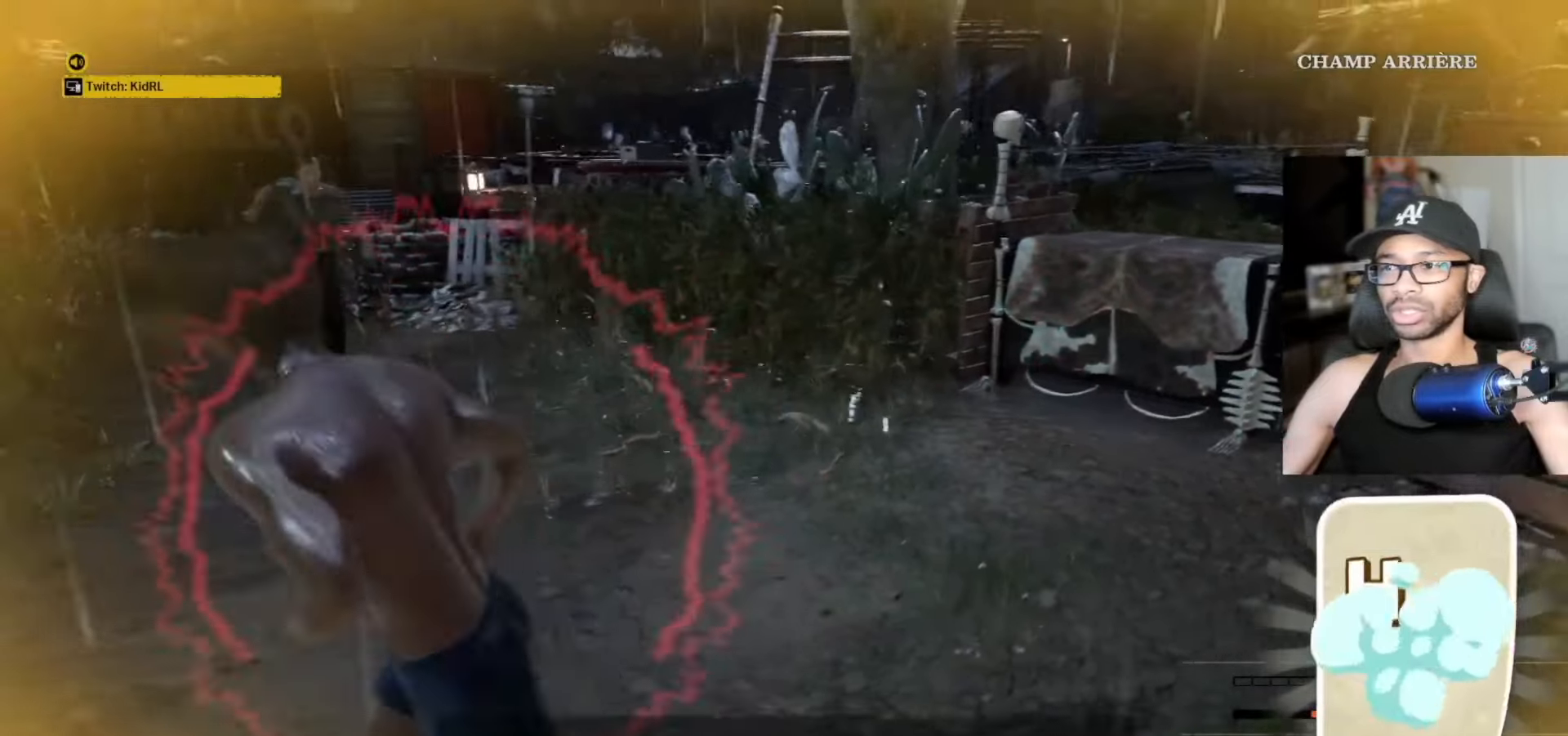
{"keys": ["a"], "mouse": [], "mouse_move": "up-left", "events": [[183, "w", "down"], [433, "v", "up"], [467, "w", "up"]]}
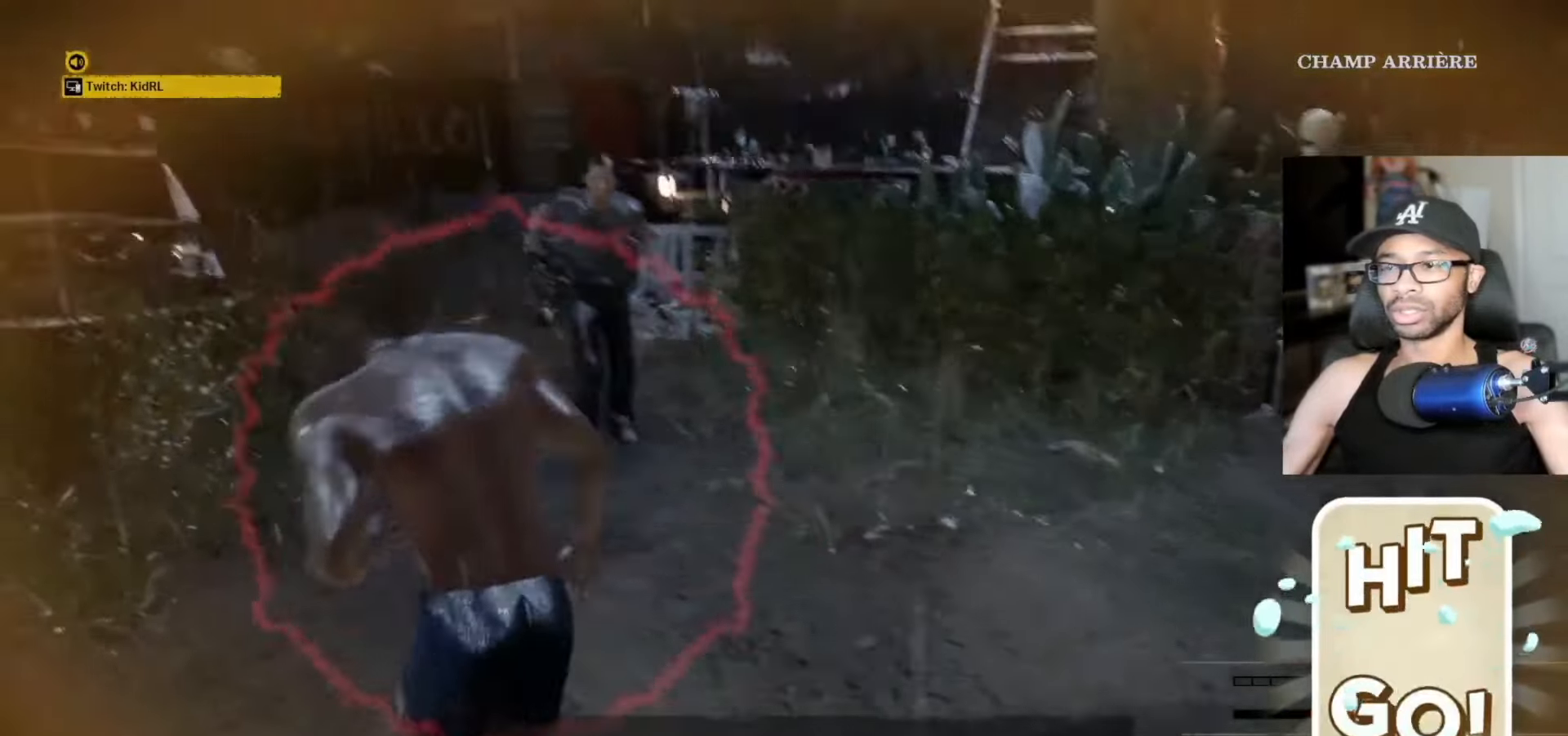
{"keys": ["a", "d", "s"], "mouse": [], "mouse_move": "still", "events": [[17, "shift", "down"], [50, "s", "down"], [100, "shift", "up"], [150, "d", "down"], [200, "space", "down"], [300, "space", "up"], [333, "d", "up"], [483, "d", "down"]]}
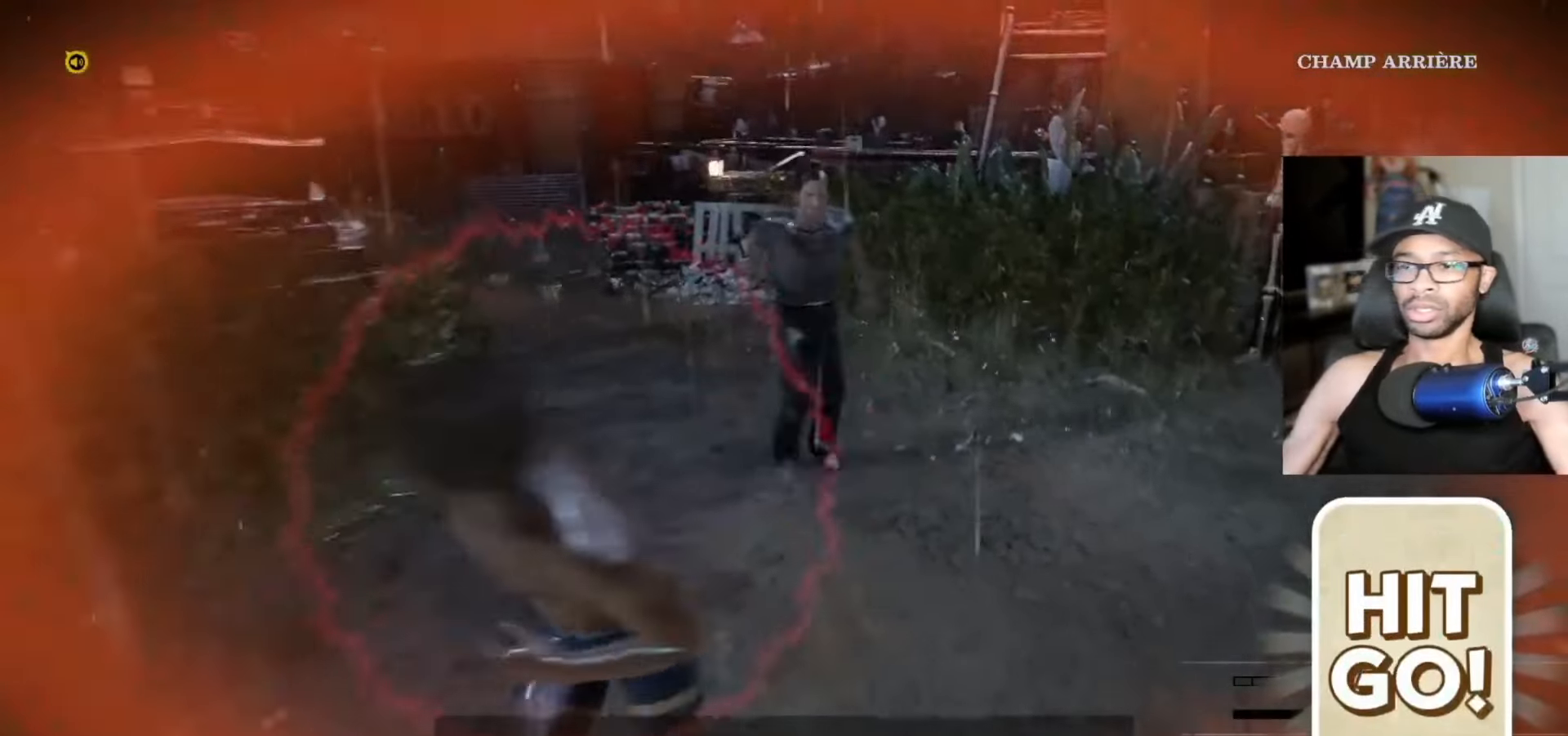
{"keys": ["a", "d", "w"], "mouse": [], "mouse_move": "up-left", "events": [[67, "a", "up"], [117, "w", "down"], [167, "s", "up"], [183, "space", "down"], [217, "space", "up"], [250, "d", "up"], [400, "a", "down"], [450, "d", "down"]]}
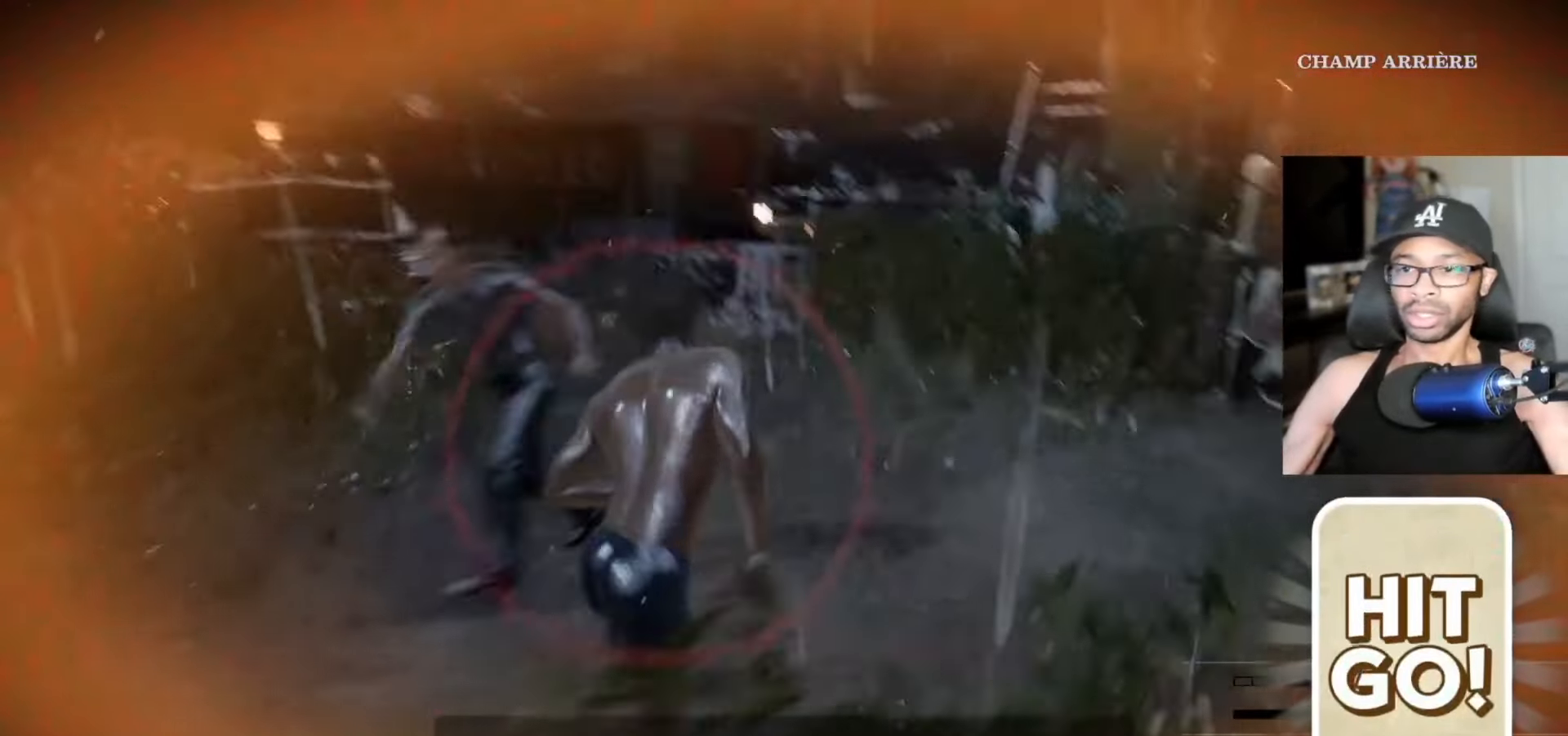
{"keys": ["a", "w"], "mouse": [], "mouse_move": "down", "events": [[83, "d", "up"]]}
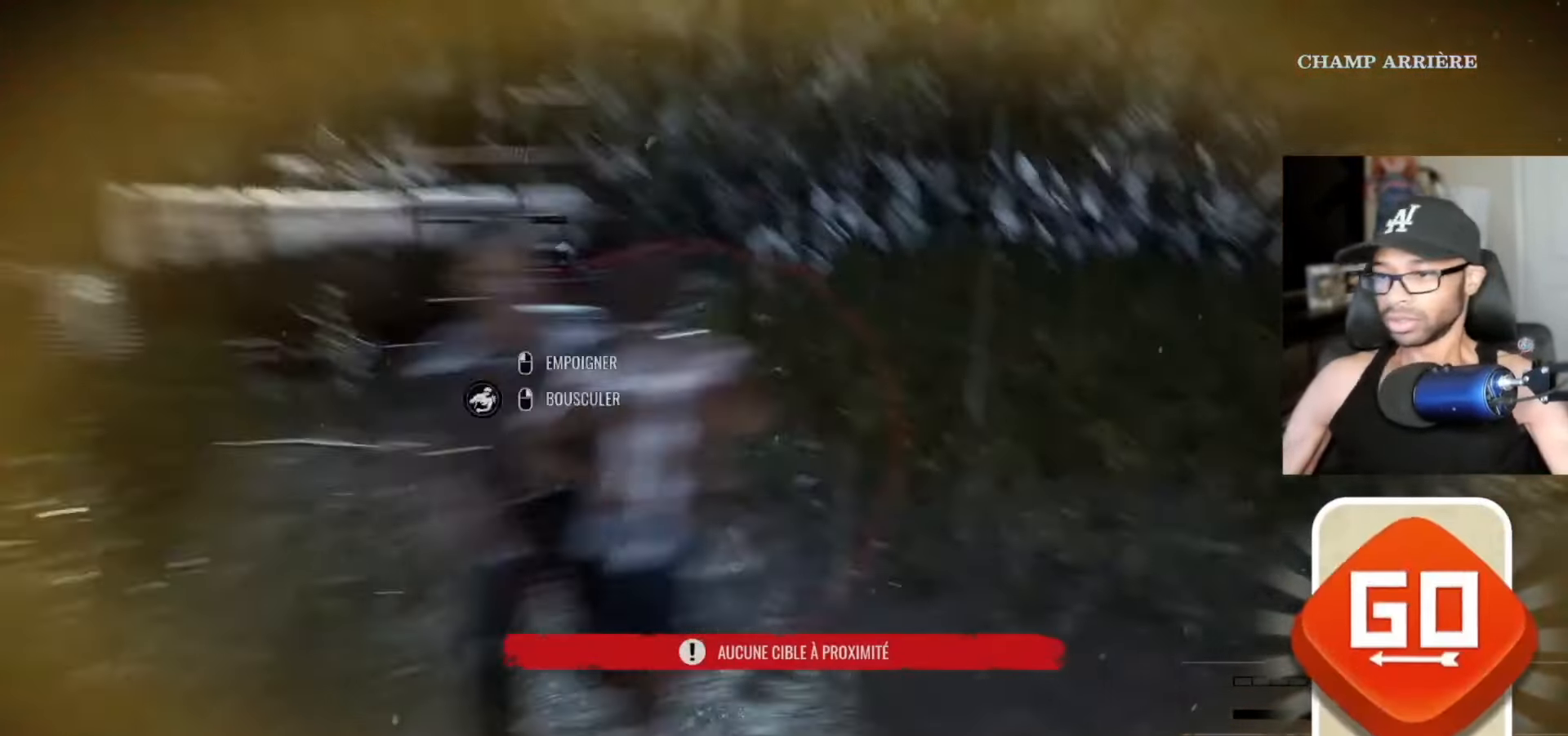
{"keys": ["w"], "mouse": [], "mouse_move": "right", "events": [[200, "a", "up"]]}
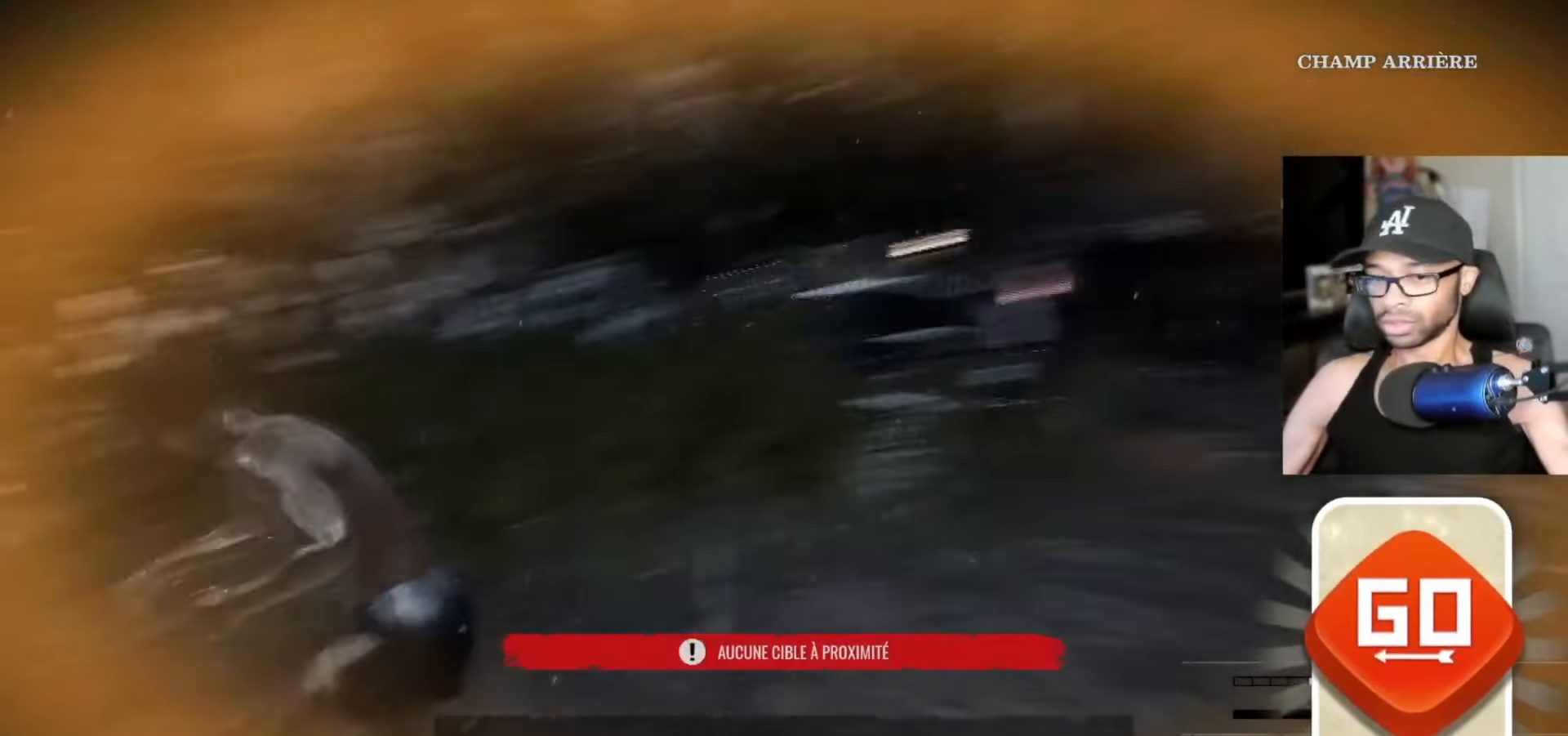
{"keys": ["w"], "mouse": [], "mouse_move": "down", "events": []}
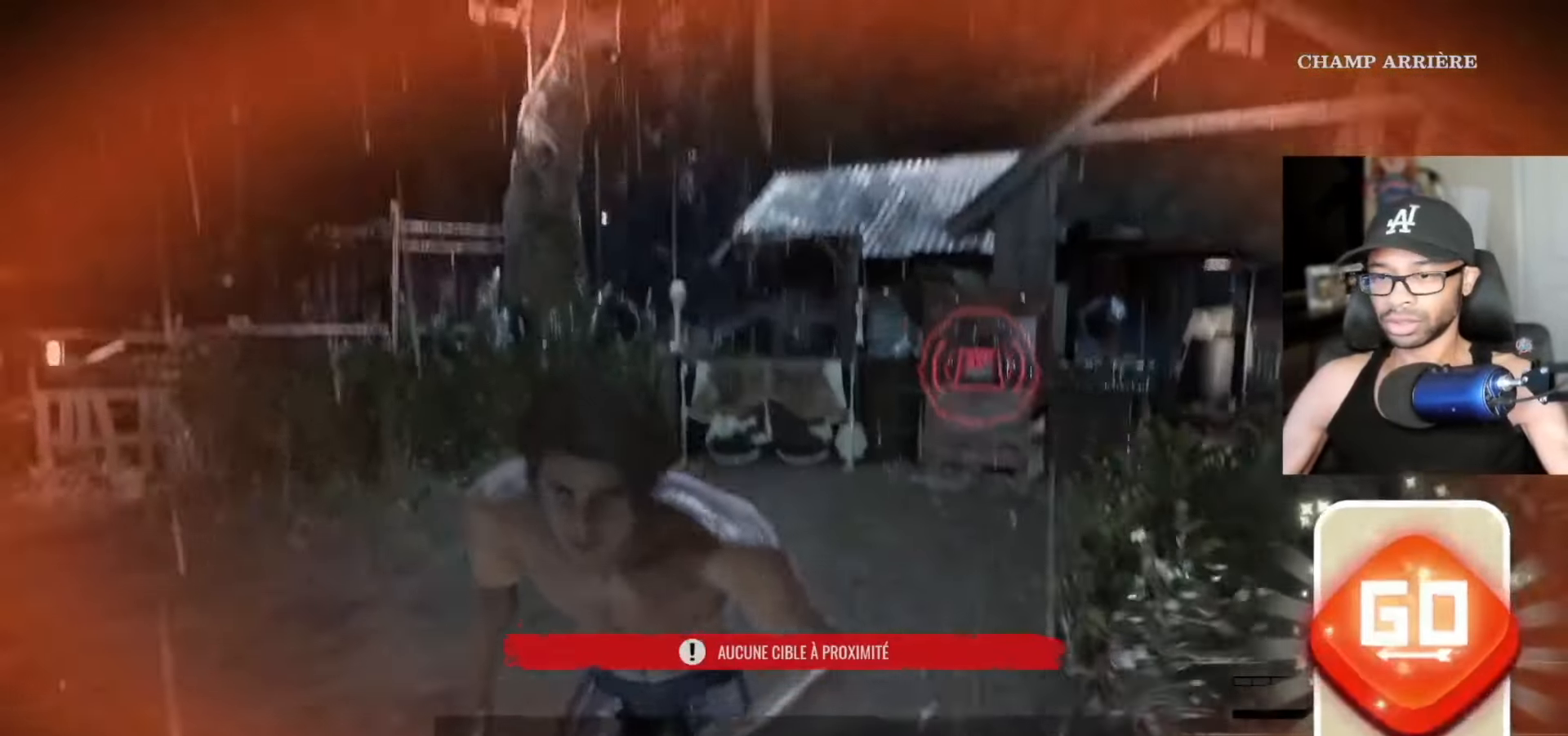
{"keys": ["w"], "mouse": [], "mouse_move": "still", "events": [[250, "space", "down"], [383, "space", "up"]]}
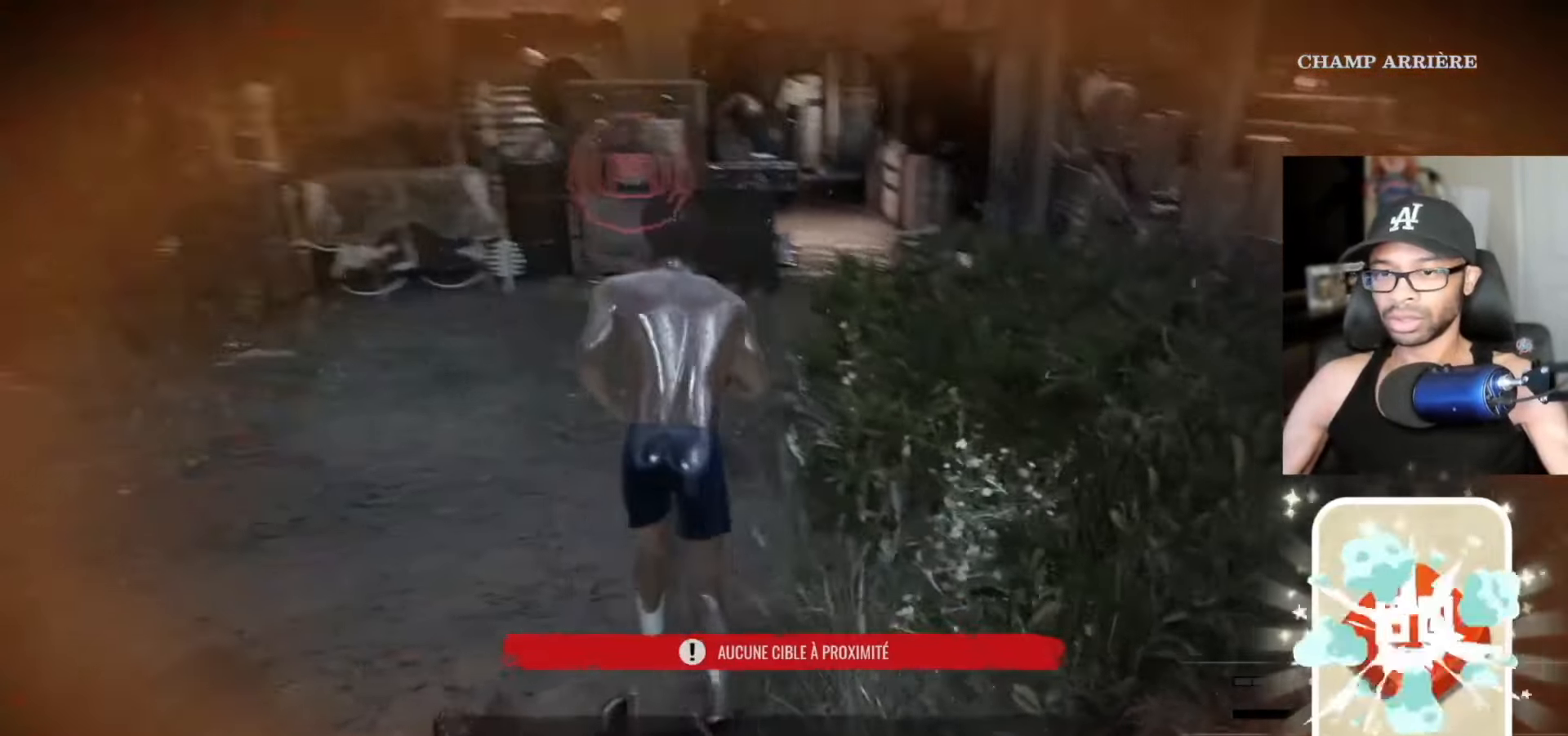
{"keys": ["w"], "mouse": [], "mouse_move": "still", "events": [[17, "space", "down"], [100, "space", "up"], [200, "space", "down"], [267, "space", "up"], [400, "space", "down"], [450, "space", "up"]]}
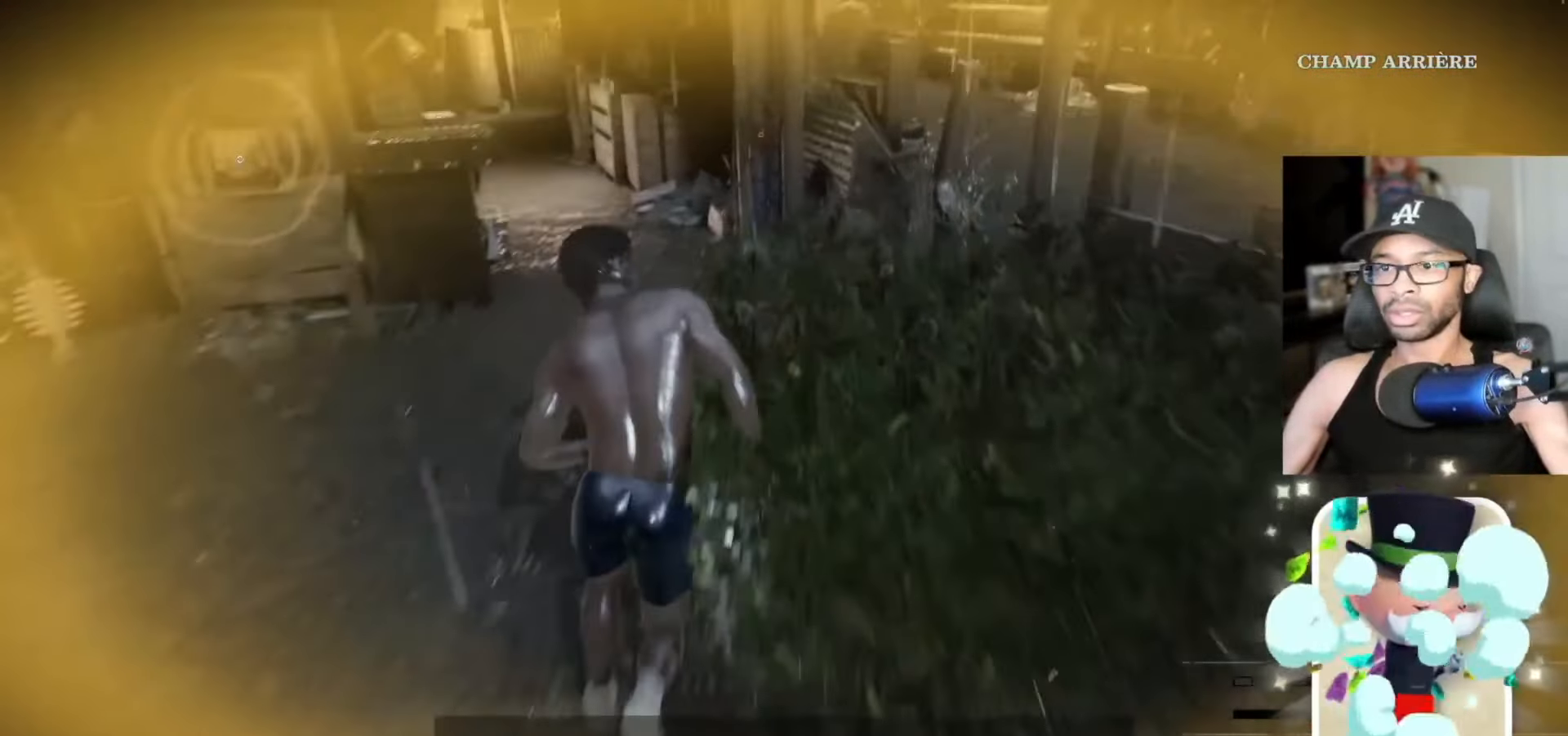
{"keys": ["w"], "mouse": [], "mouse_move": "still", "events": [[83, "space", "down"], [167, "space", "up"], [267, "space", "down"], [367, "space", "up"]]}
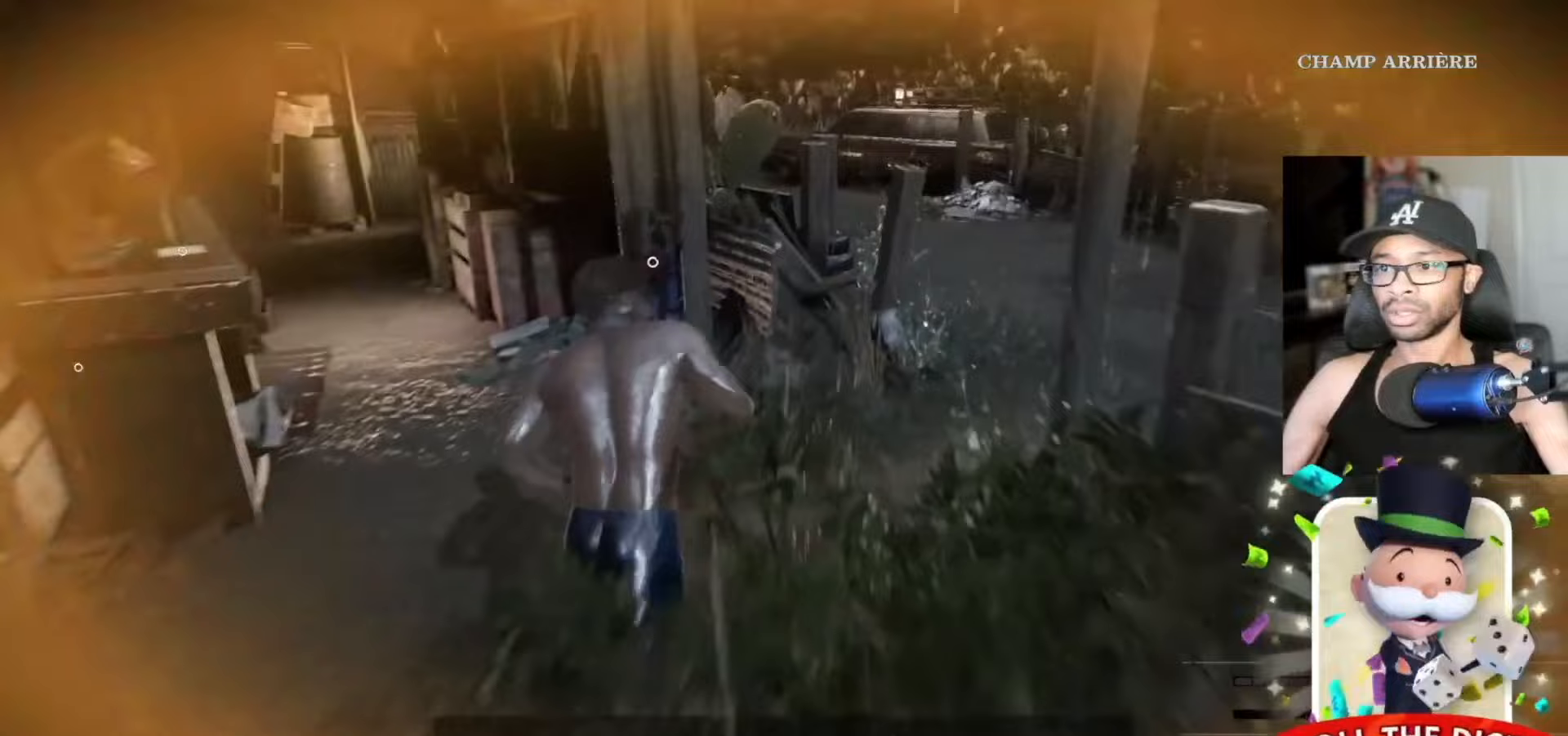
{"keys": ["w"], "mouse": [], "mouse_move": "left", "events": []}
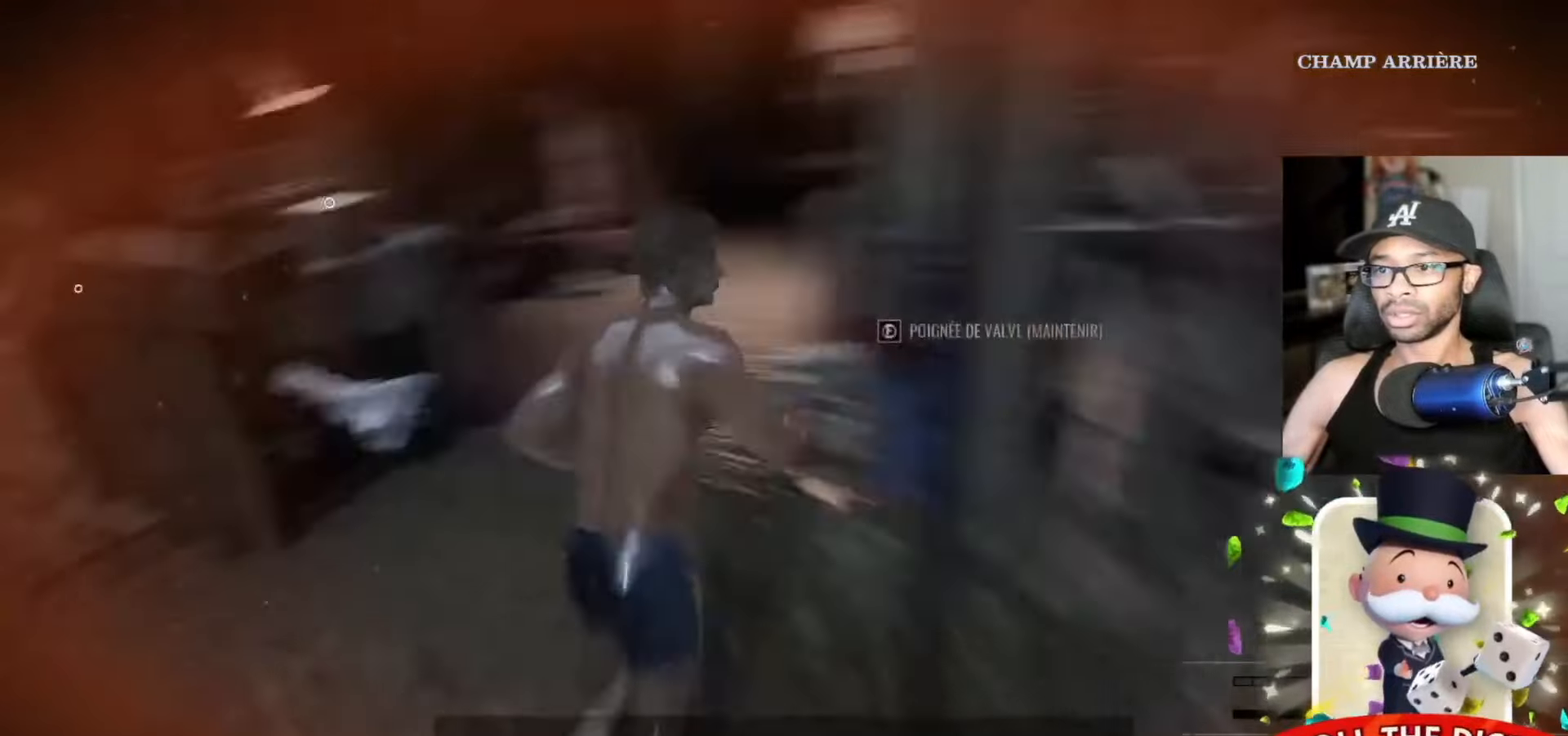
{"keys": ["w"], "mouse": [], "mouse_move": "still", "events": [[200, "space", "down"], [250, "space", "up"]]}
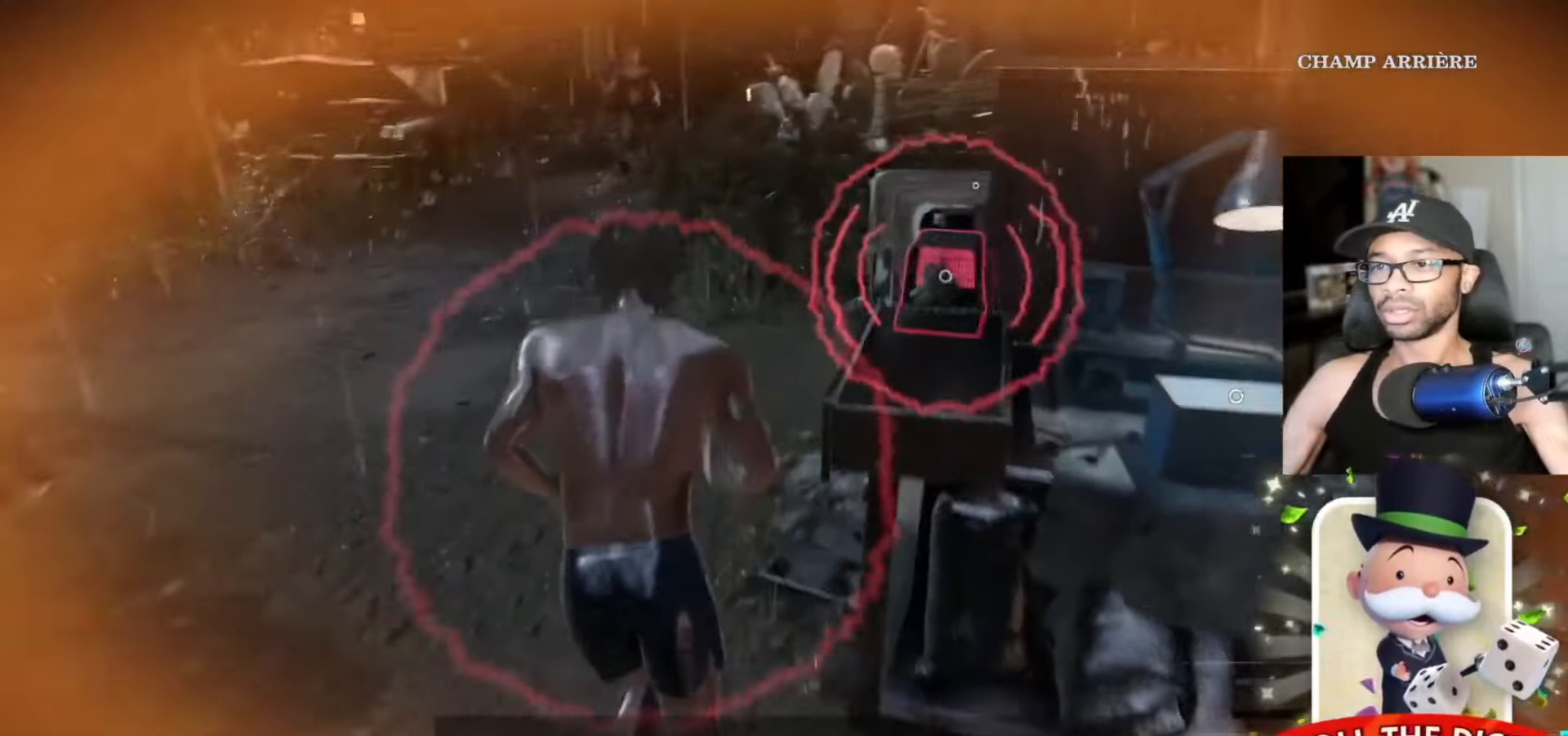
{"keys": ["a", "v", "w"], "mouse": [], "mouse_move": "left", "events": [[33, "v", "down"], [167, "space", "down"], [217, "a", "down"], [267, "space", "up"]]}
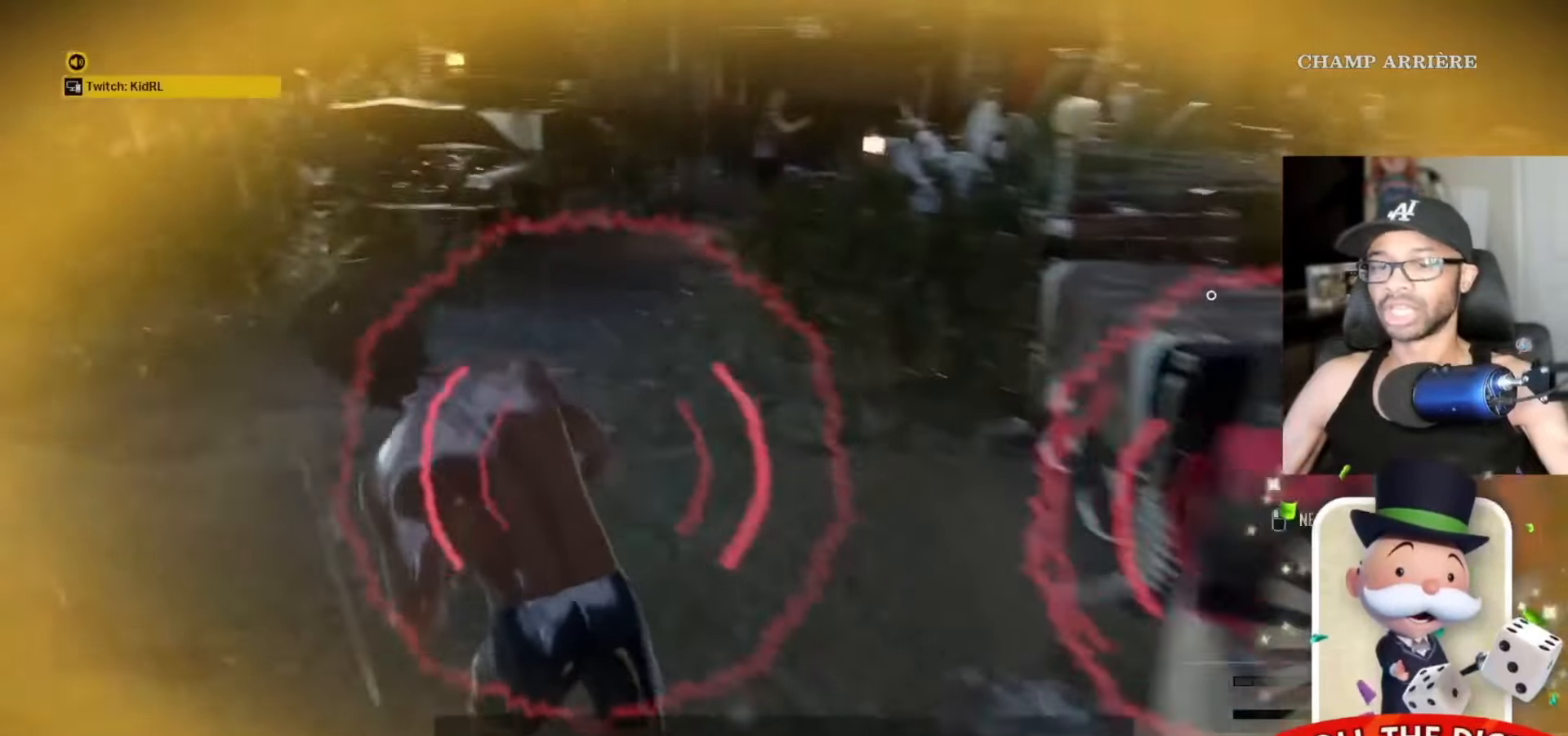
{"keys": ["v", "w"], "mouse": [], "mouse_move": "still", "events": [[33, "a", "up"], [183, "a", "down"], [317, "a", "up"]]}
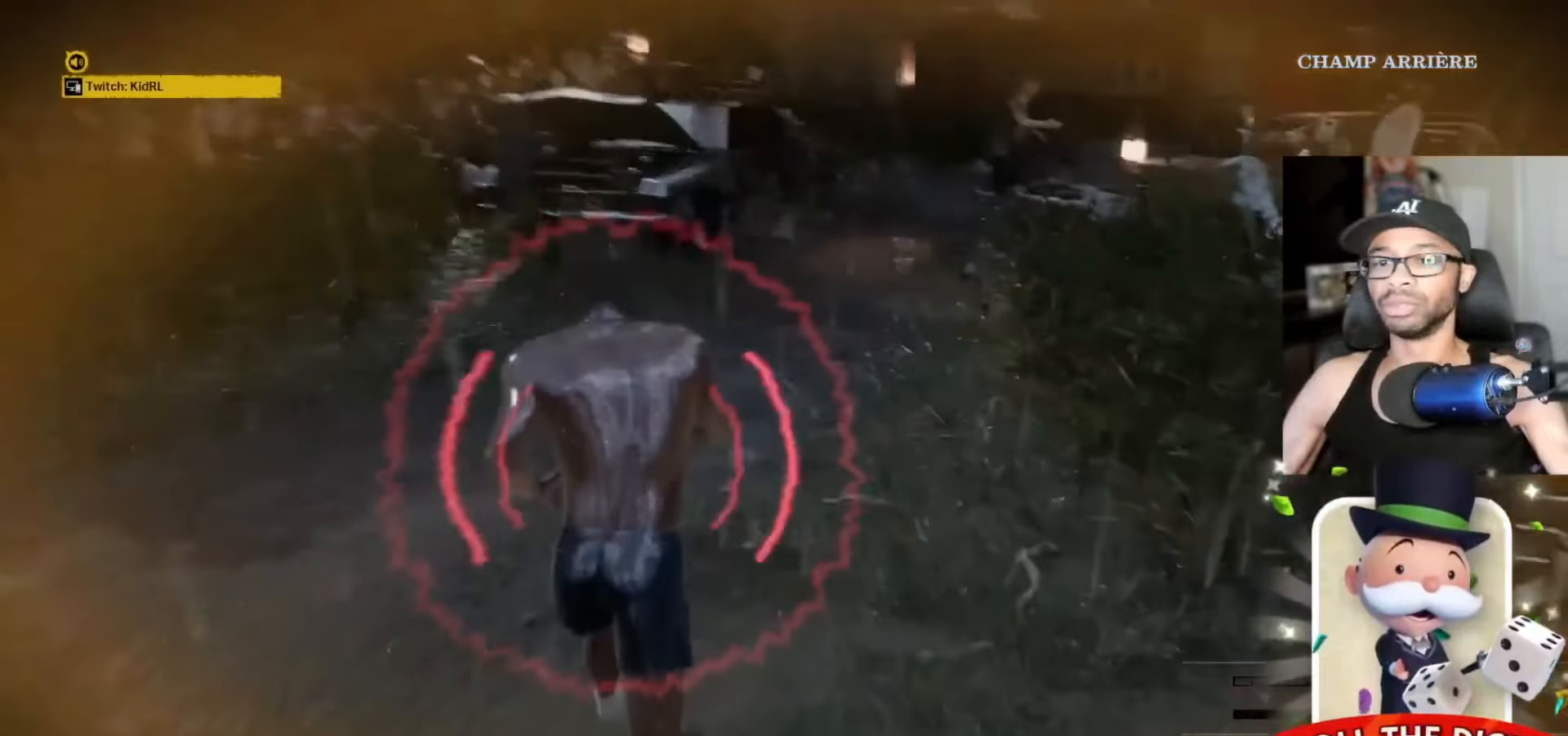
{"keys": ["space", "v", "w"], "mouse": [], "mouse_move": "still", "events": [[67, "space", "down"], [167, "space", "up"], [250, "space", "down"], [300, "space", "up"], [500, "space", "down"]]}
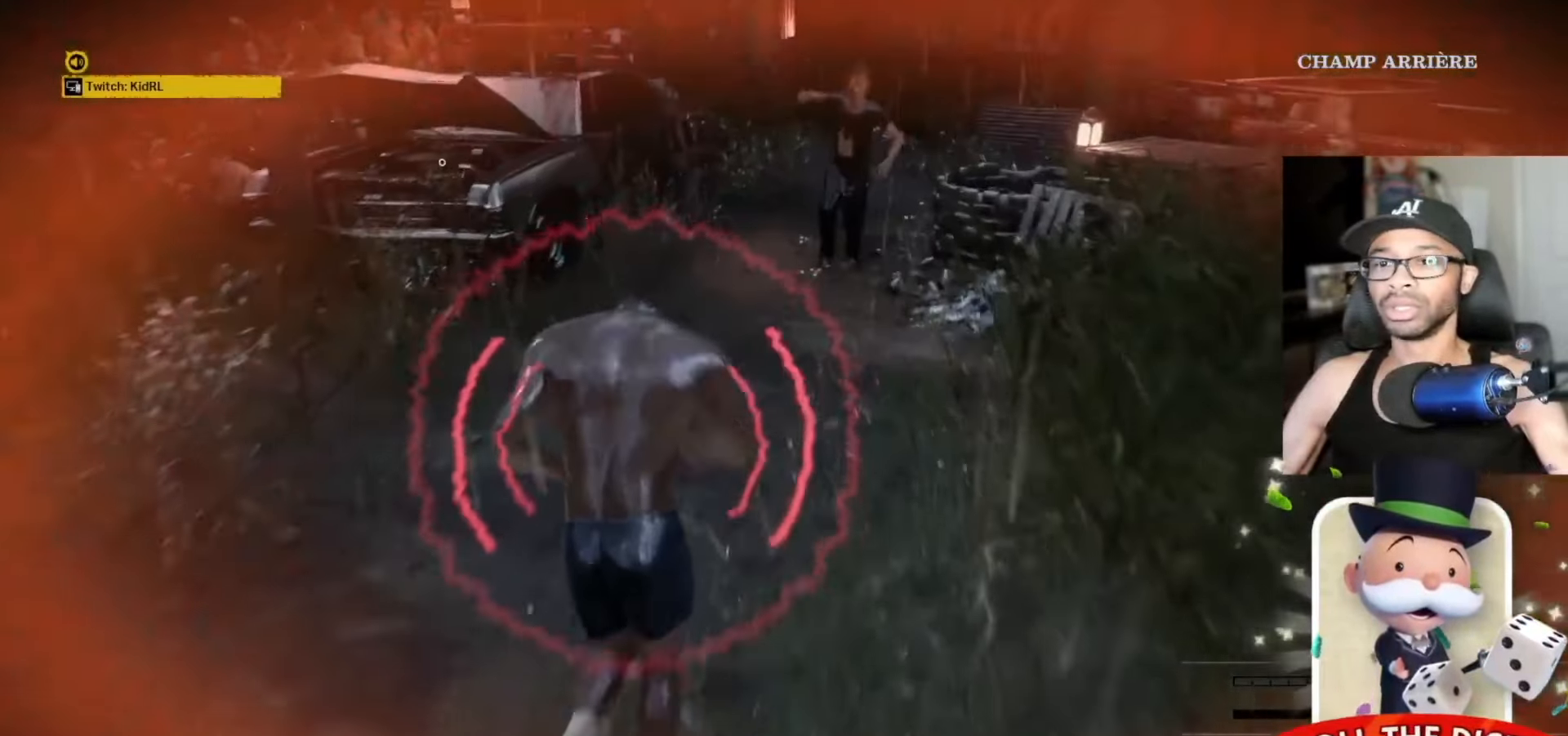
{"keys": ["a", "d", "s"], "mouse": [], "mouse_move": "right", "events": [[67, "space", "up"], [167, "v", "up"], [217, "s", "down"], [250, "a", "down"], [300, "w", "up"], [500, "d", "down"]]}
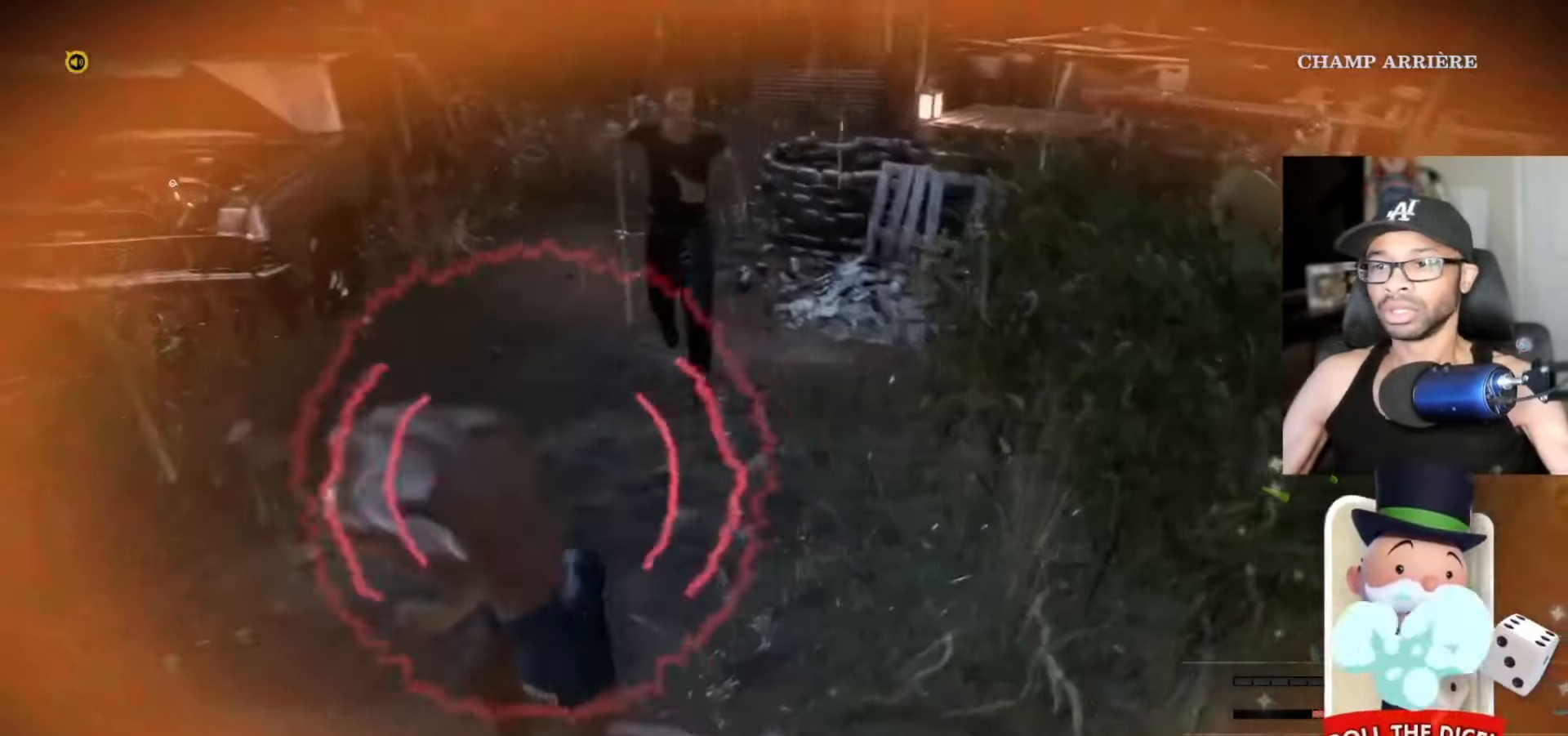
{"keys": ["a", "w"], "mouse": [], "mouse_move": "down-right", "events": [[83, "a", "up"], [133, "s", "up"], [183, "w", "down"], [317, "space", "down"], [367, "a", "down"], [417, "d", "up"], [467, "space", "up"]]}
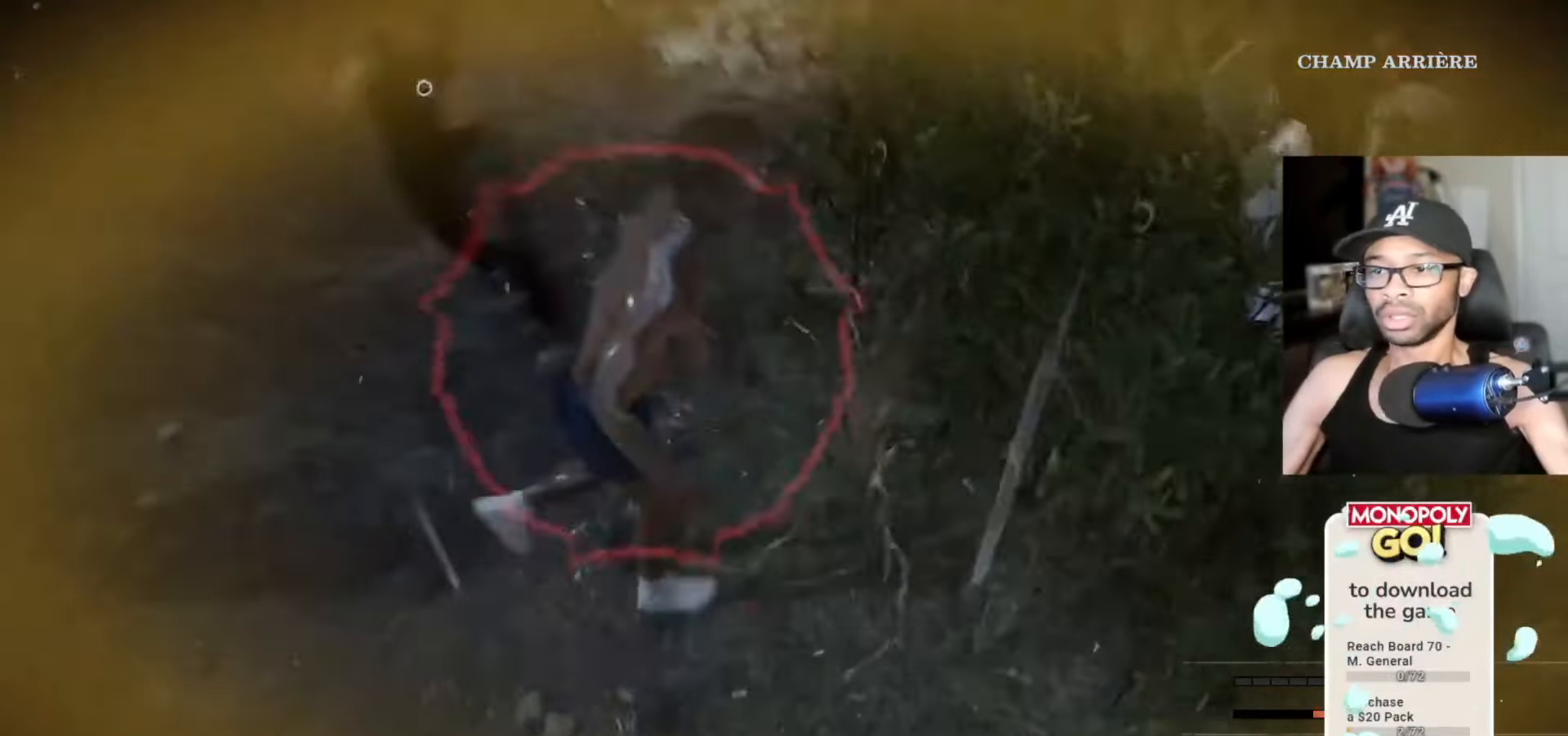
{"keys": ["space", "w"], "mouse": [], "mouse_move": "right", "events": [[33, "space", "down"], [50, "a", "up"], [100, "space", "up"], [150, "a", "down"], [200, "space", "down"], [267, "space", "up"], [350, "space", "down"], [383, "a", "up"], [400, "space", "up"], [500, "space", "down"]]}
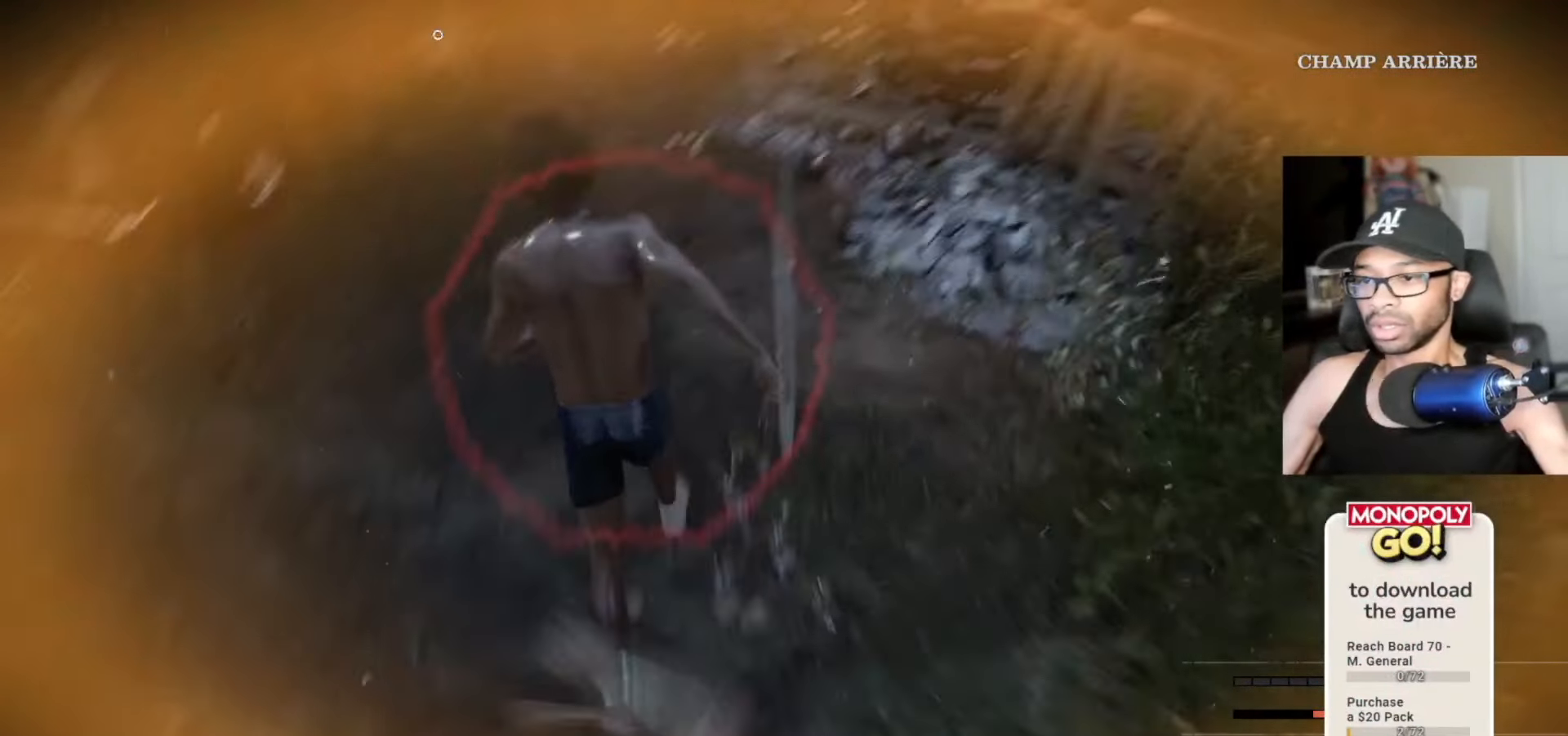
{"keys": ["space", "w"], "mouse": [], "mouse_move": "still", "events": [[33, "space", "up"], [133, "space", "down"], [167, "space", "up"], [250, "space", "down"], [367, "space", "up"], [467, "space", "down"]]}
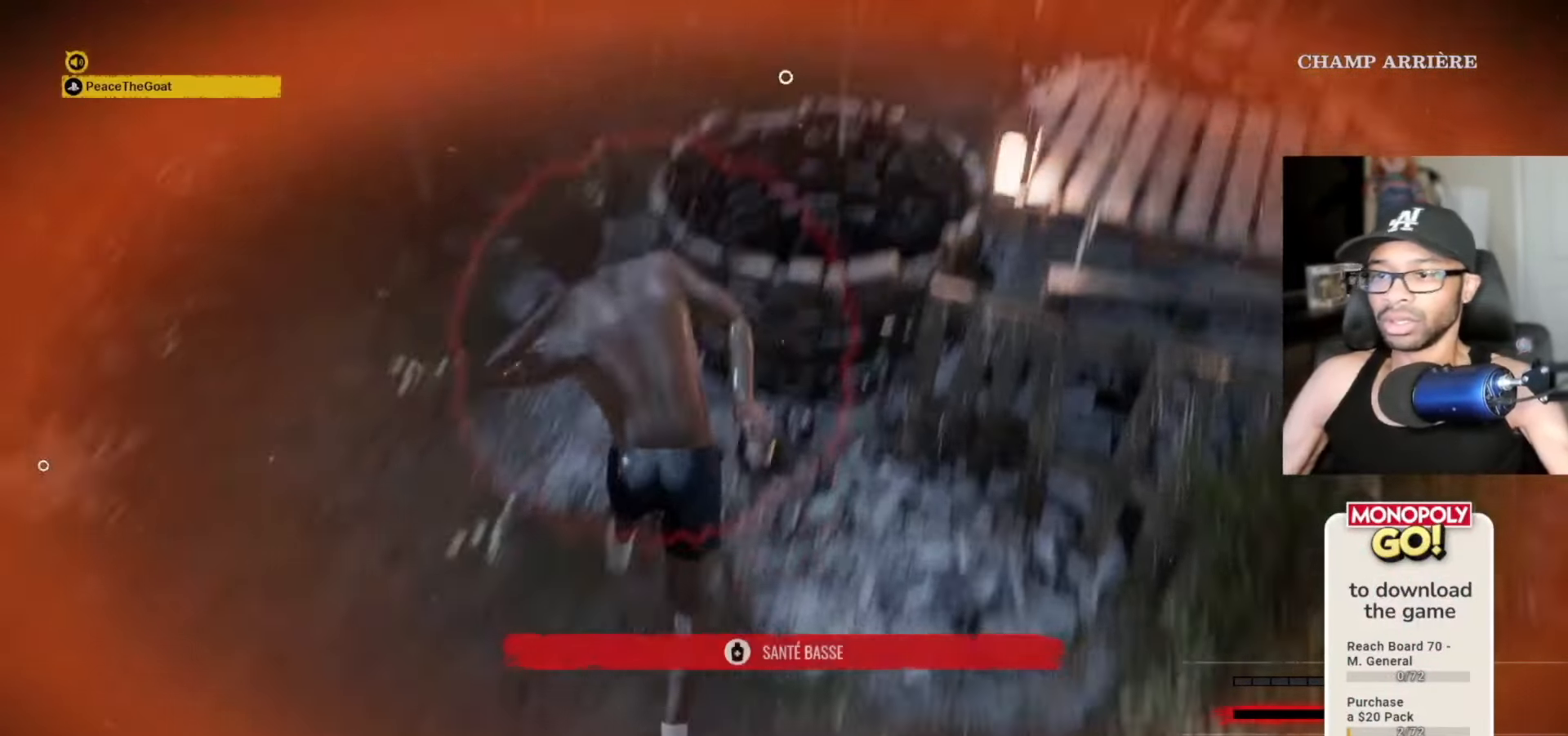
{"keys": ["e", "w"], "mouse": [], "mouse_move": "down", "events": [[83, "e", "down"], [100, "space", "up"], [367, "e", "up"], [417, "e", "down"]]}
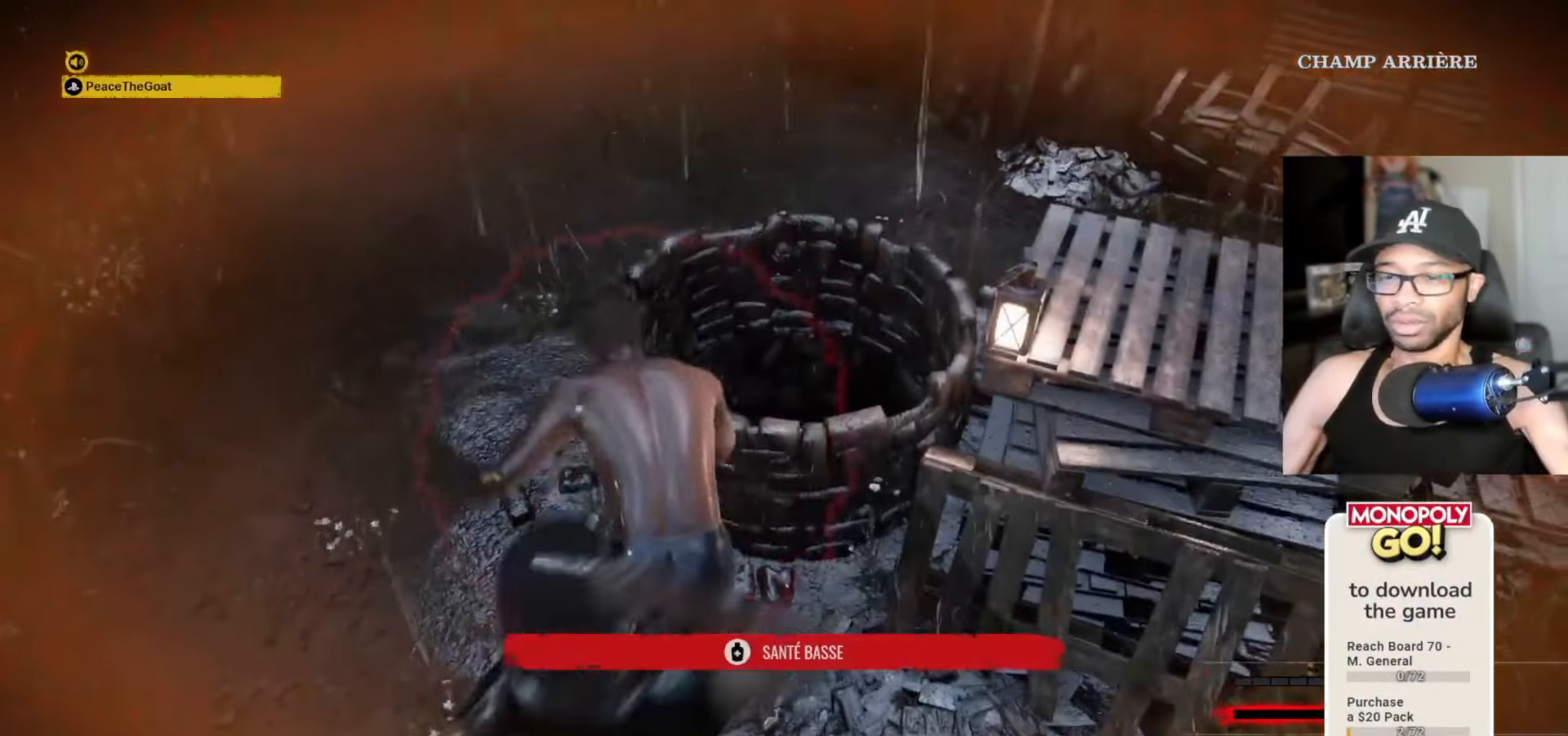
{"keys": ["w"], "mouse": [], "mouse_move": "up-left", "events": [[283, "e", "up"]]}
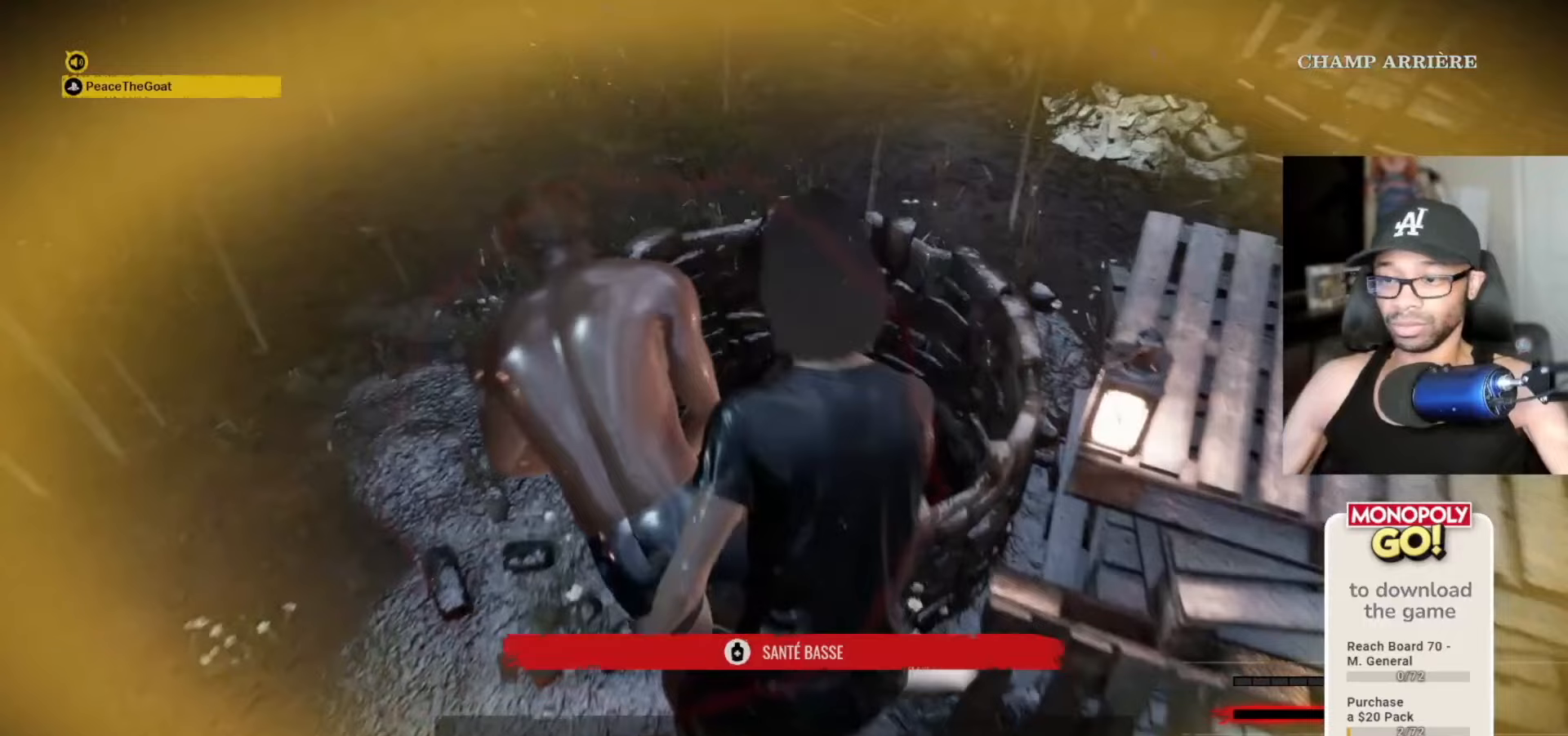
{"keys": ["v"], "mouse": [], "mouse_move": "still", "events": [[33, "v", "down"], [450, "w", "up"]]}
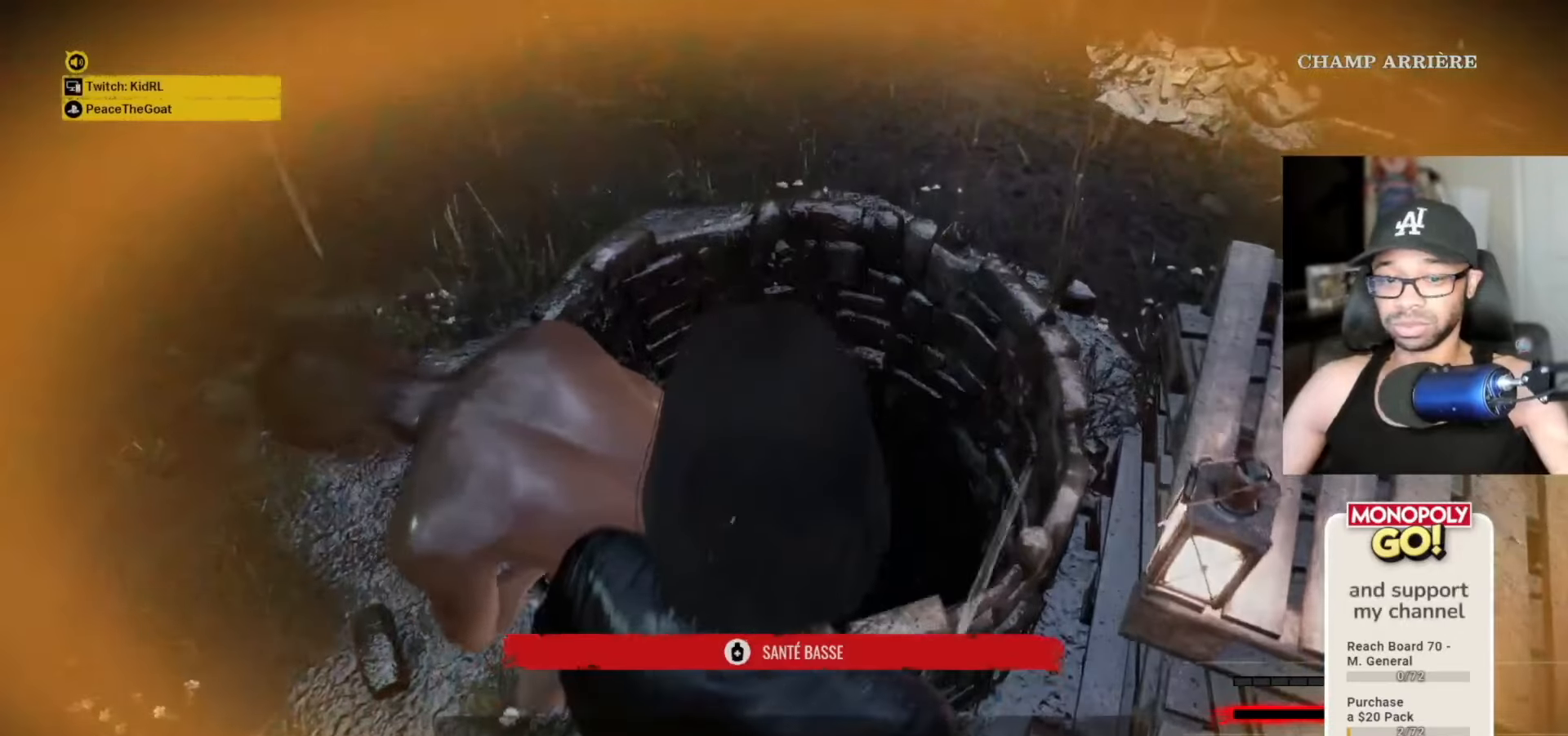
{"keys": ["v"], "mouse": [], "mouse_move": "still", "events": []}
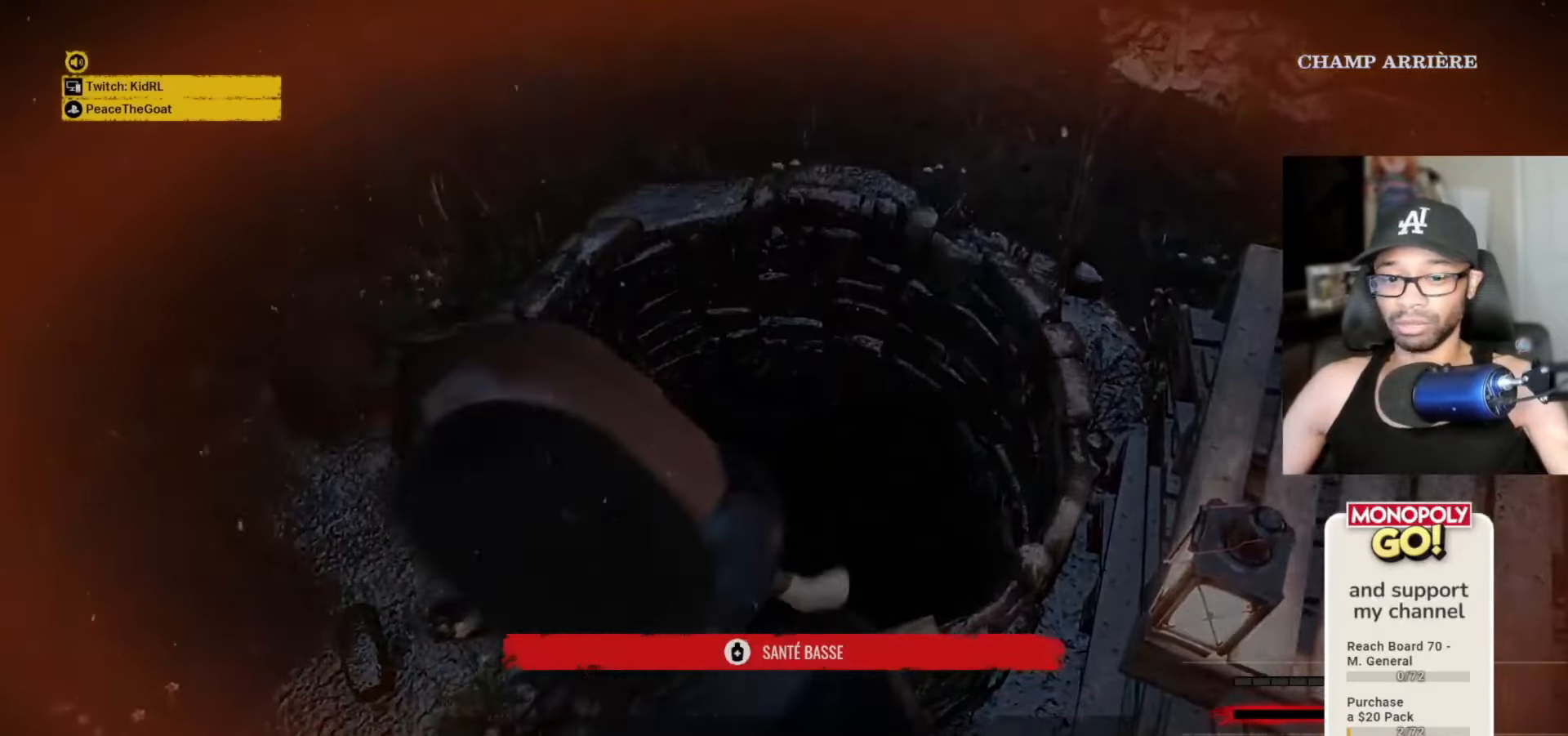
{"keys": ["v"], "mouse": [], "mouse_move": "still", "events": []}
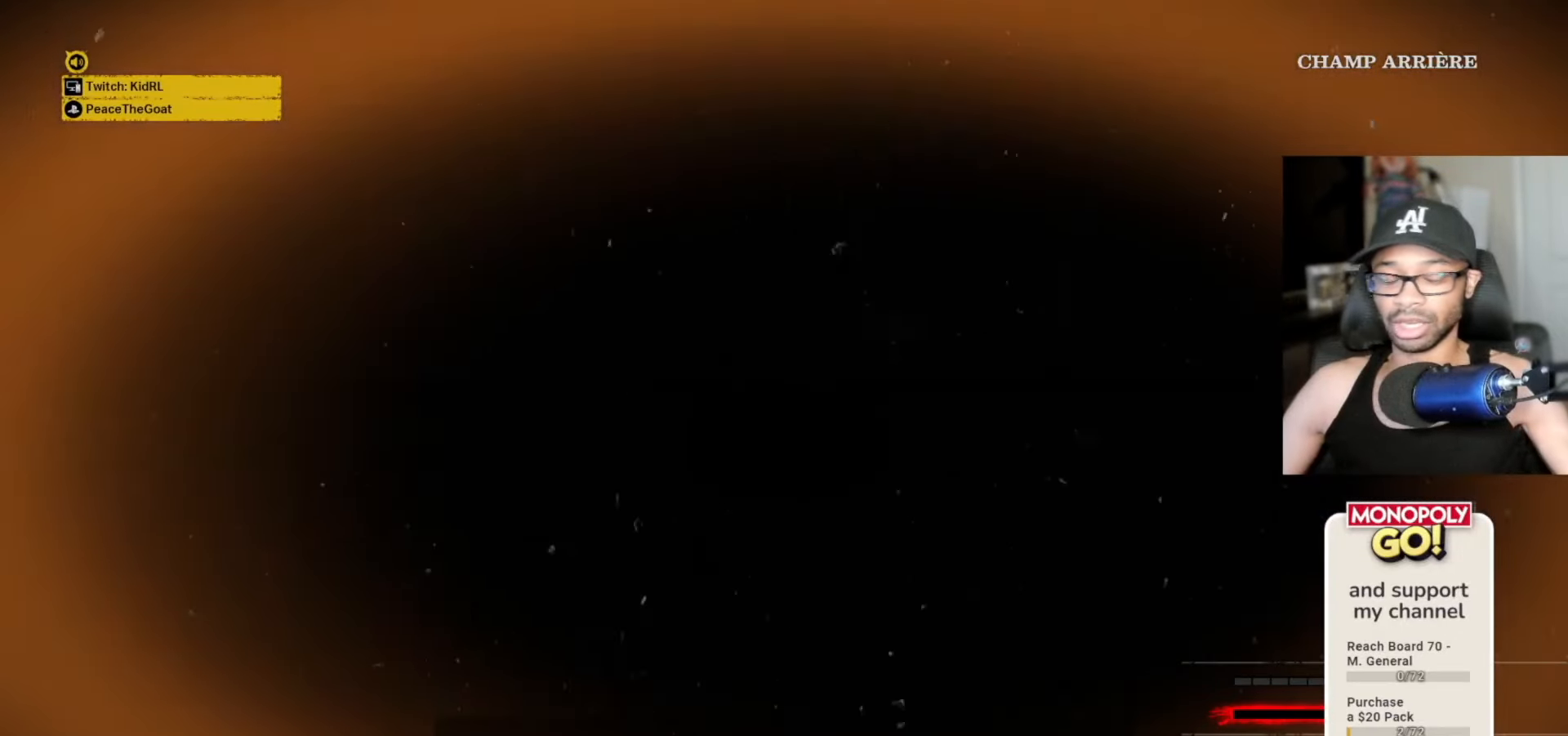
{"keys": ["v"], "mouse": [], "mouse_move": "still", "events": []}